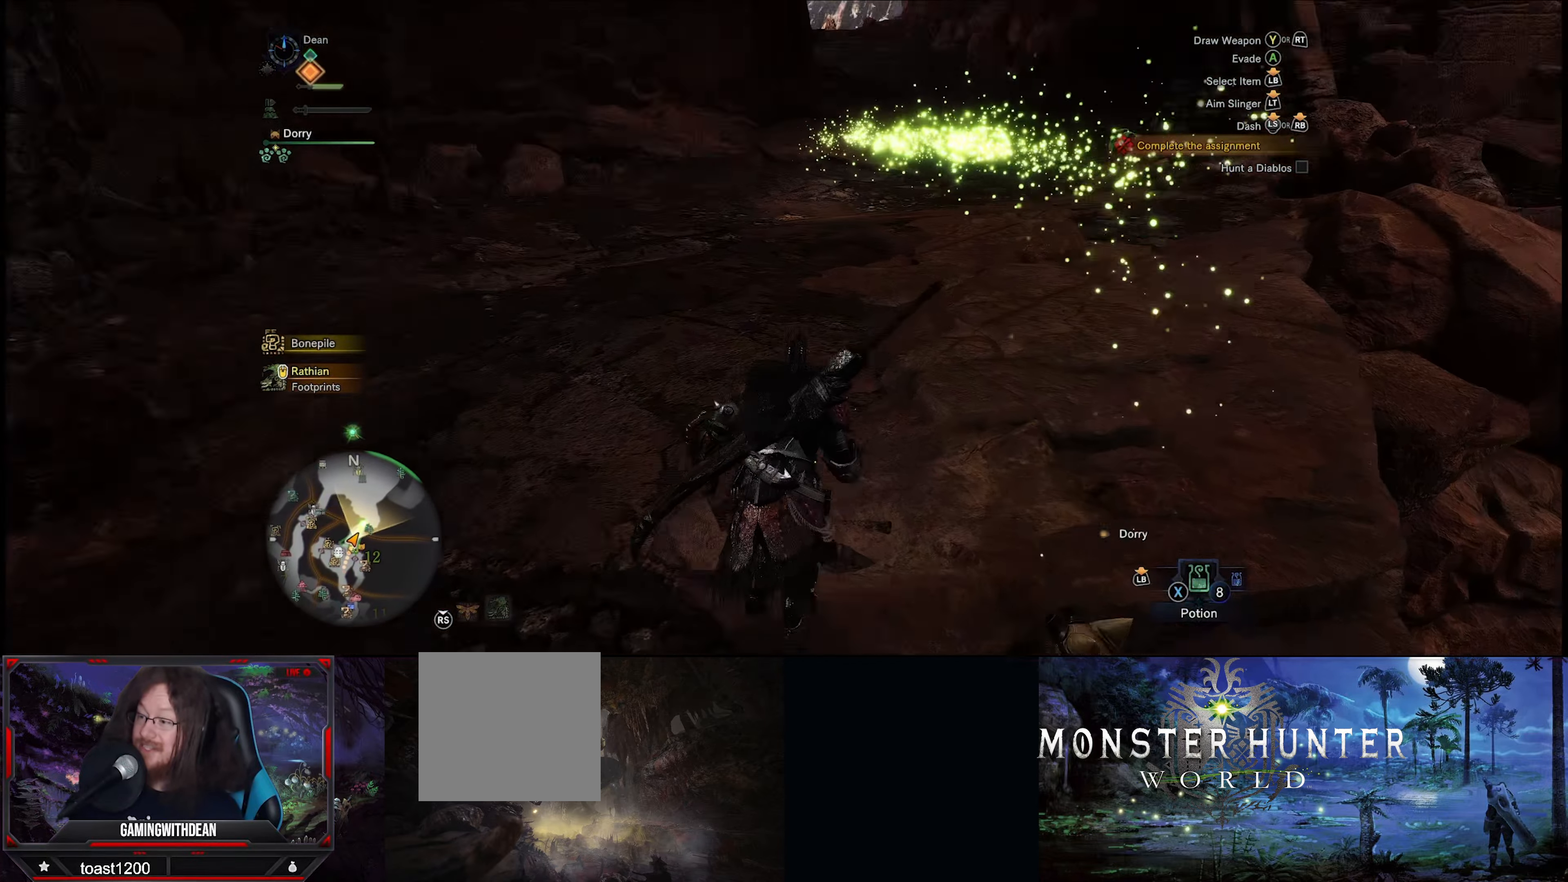
Gameplay with a controller (Xbox layout); each line is a JSON object with the inputs held at the frame after it. "events" lists button and stick changes between this image and that frame as [ms after this image, input, new state], when the widget could be followed in between. Not read: L3 R3.
{"buttons": ["B", "R1"], "left_stick": "up", "right_stick": "center", "events": [[50, "right_stick", "center"], [283, "B", "down"], [366, "B", "up"], [483, "B", "down"]]}
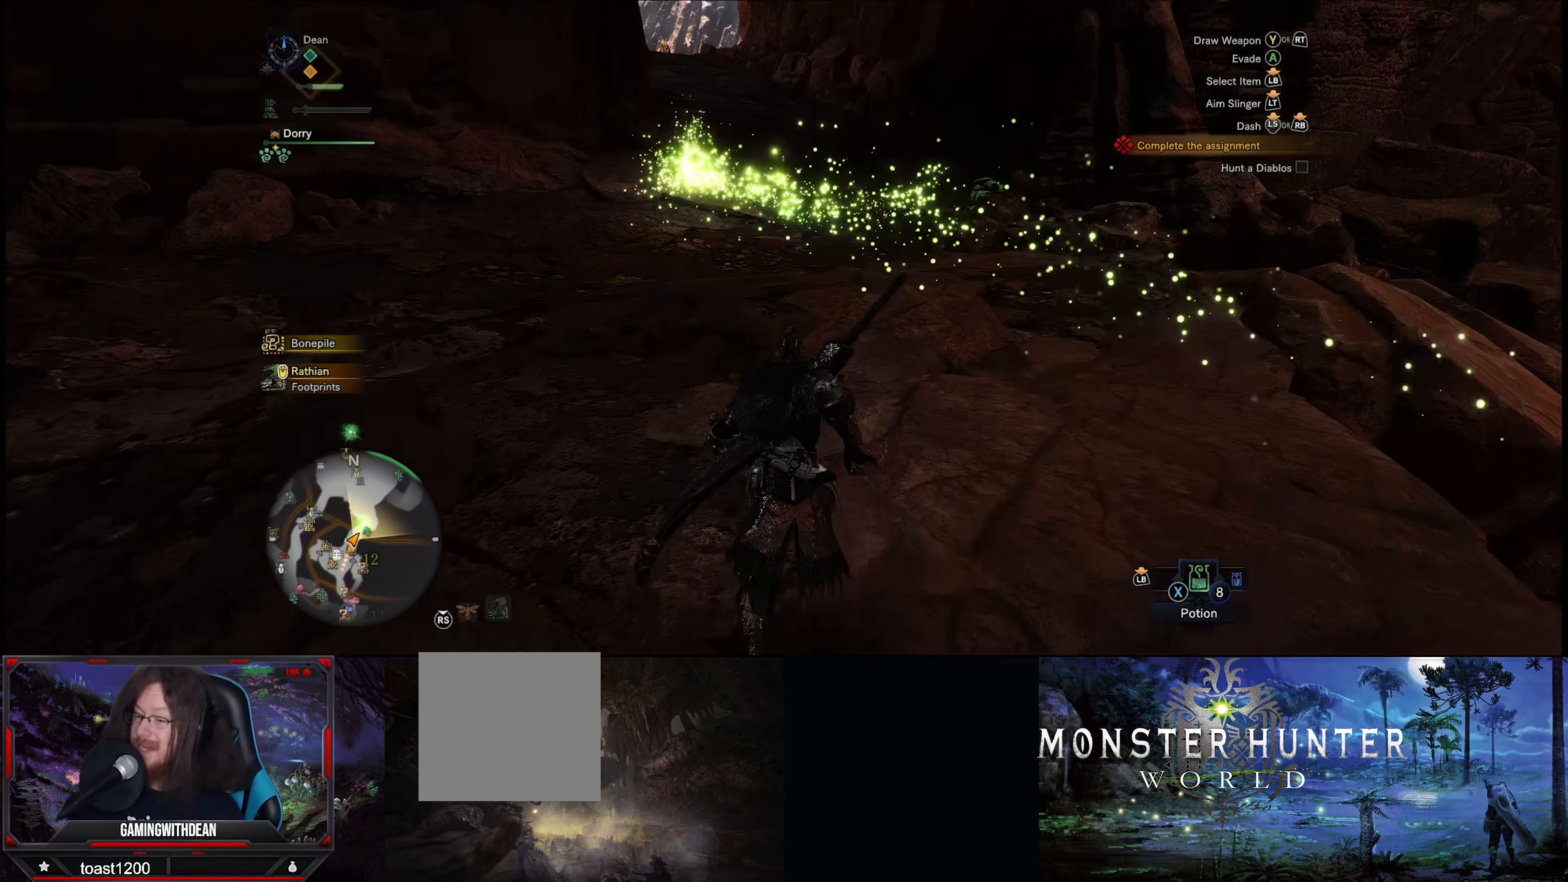
{"buttons": ["B", "R1"], "left_stick": "up", "right_stick": "center", "events": [[83, "B", "up"], [200, "B", "down"]]}
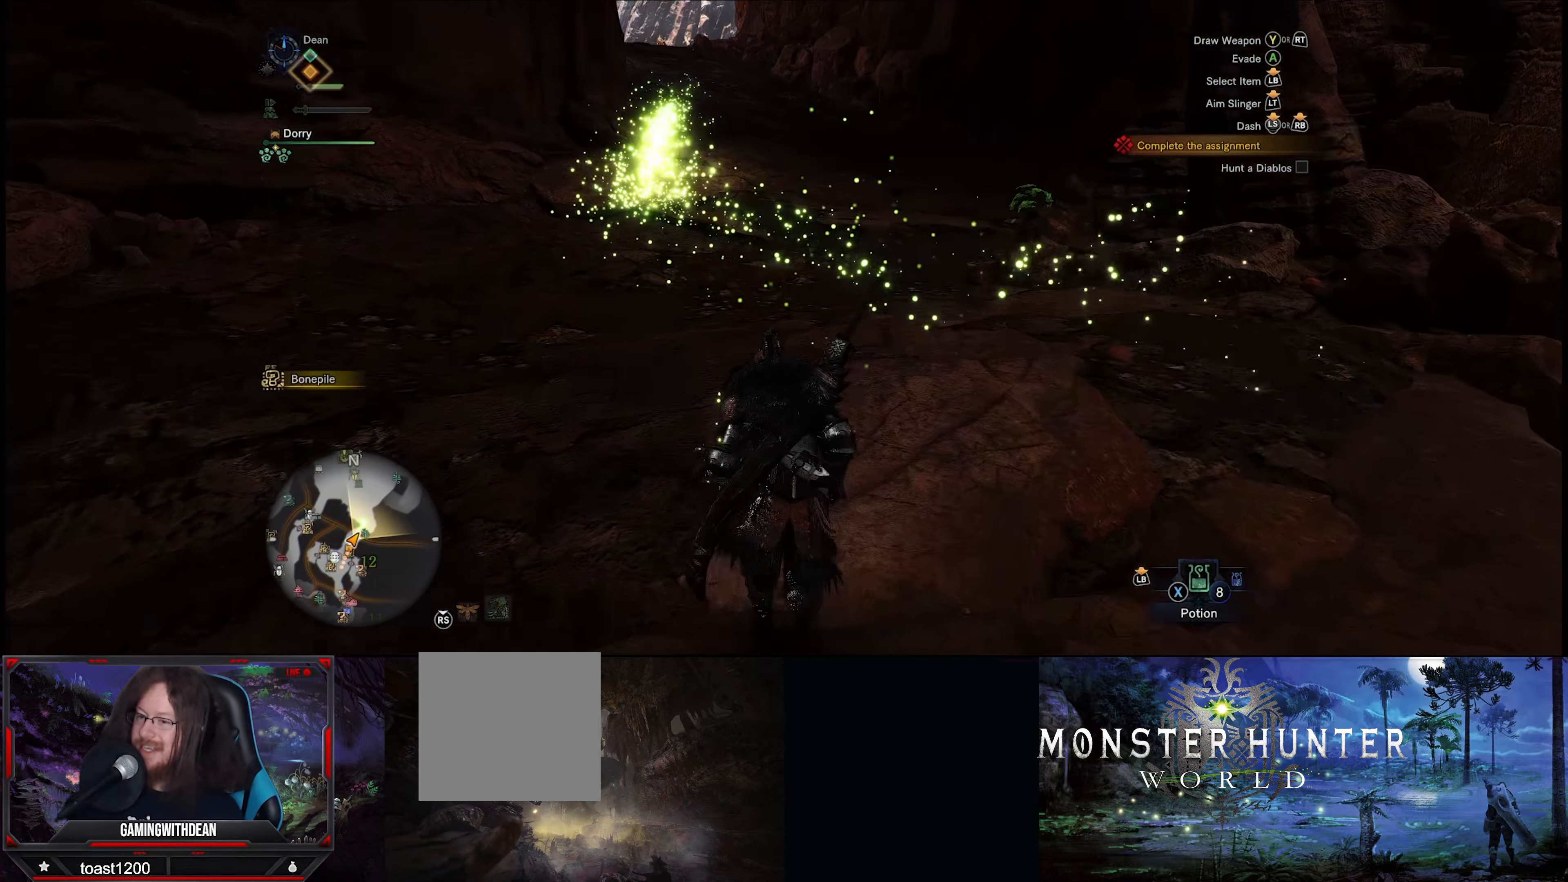
{"buttons": ["R1"], "left_stick": "up", "right_stick": "center", "events": [[16, "B", "up"], [33, "B", "down"], [66, "B", "up"], [100, "B", "down"], [183, "B", "up"], [316, "B", "down"], [383, "B", "up"]]}
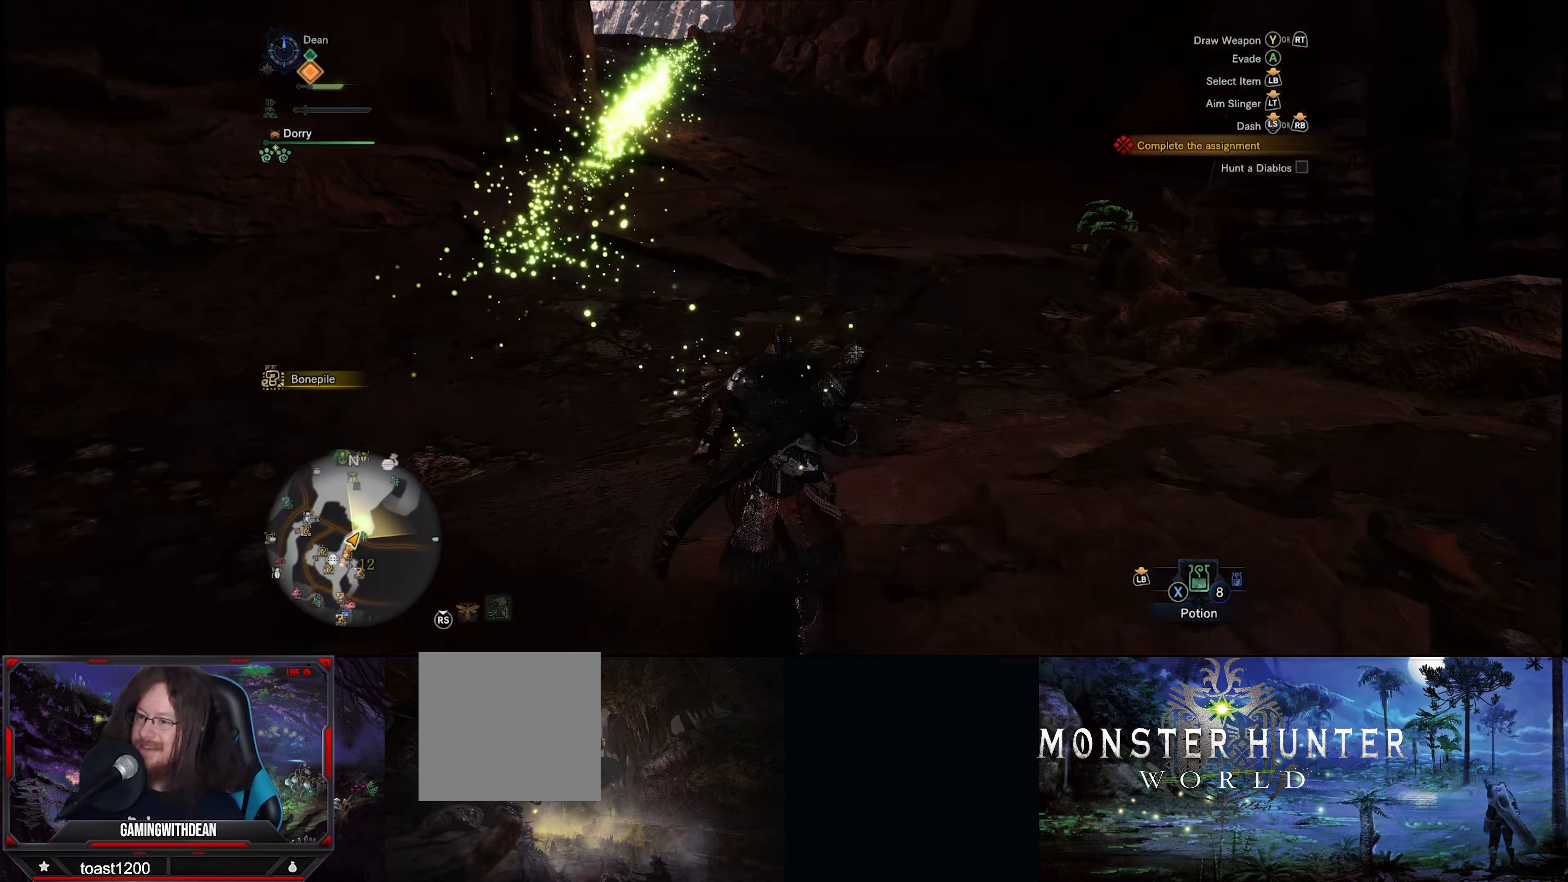
{"buttons": ["R1"], "left_stick": "up", "right_stick": "up-left", "events": [[383, "right_stick", "up-left"]]}
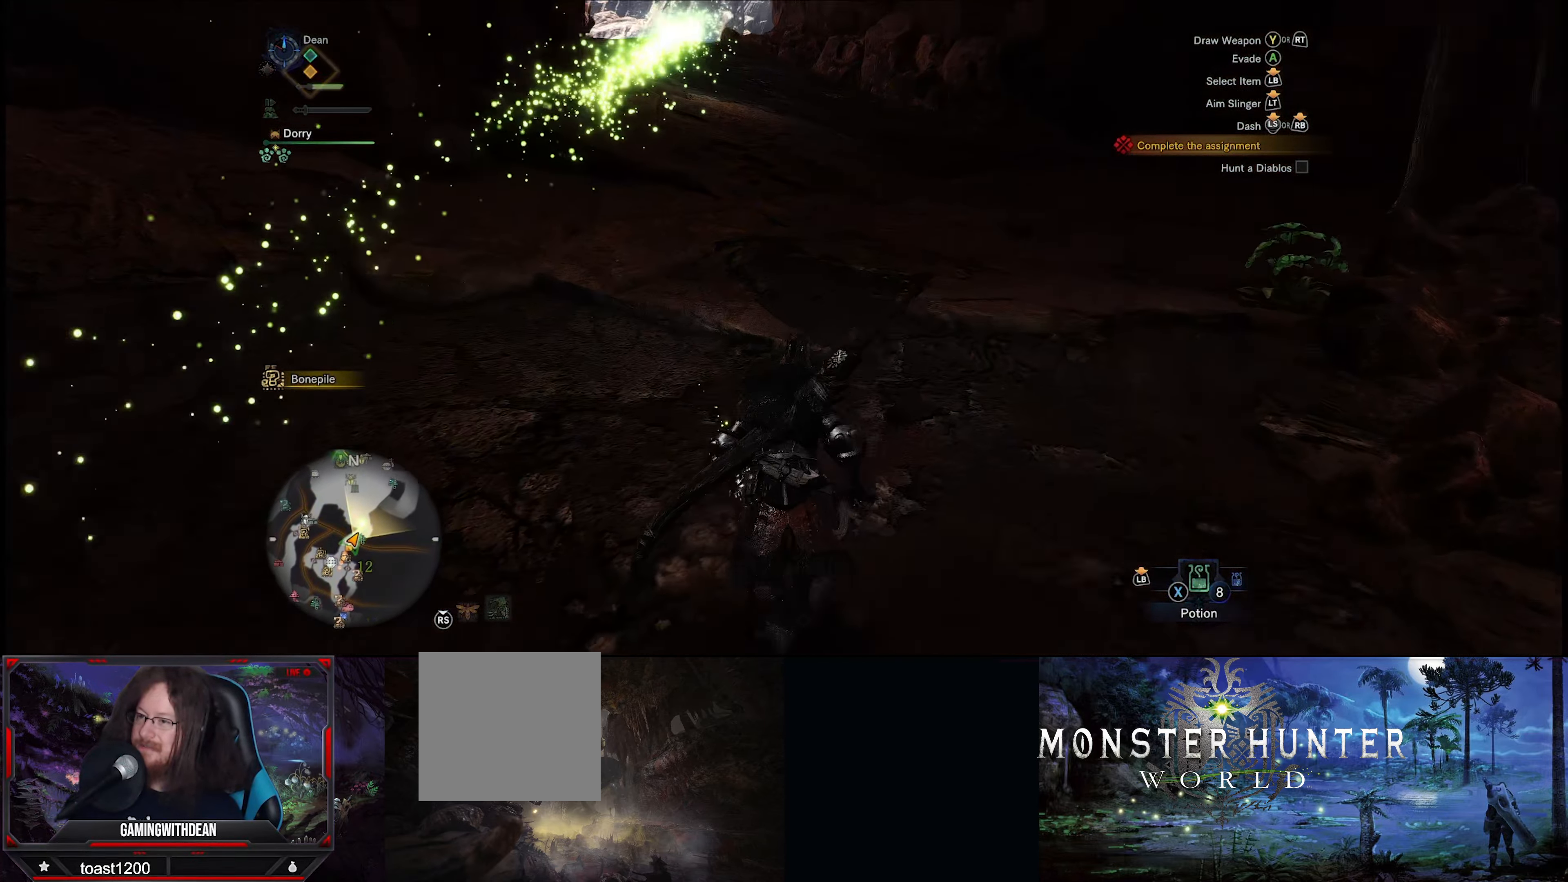
{"buttons": ["R1"], "left_stick": "up", "right_stick": "center", "events": [[183, "right_stick", "center"]]}
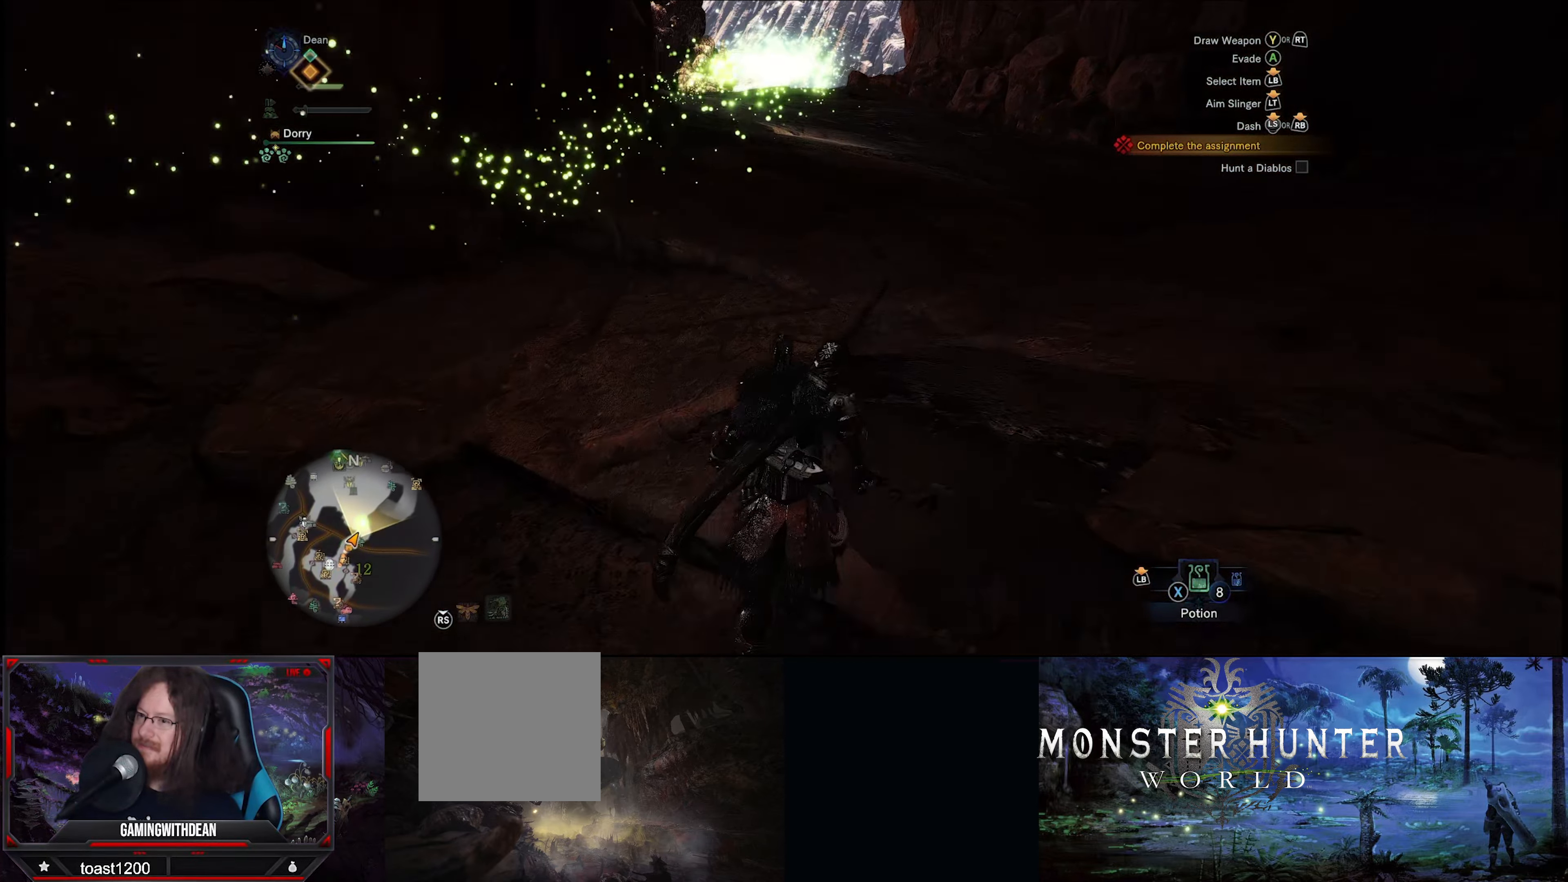
{"buttons": ["R1"], "left_stick": "up", "right_stick": "down-left", "events": [[417, "right_stick", "down-left"]]}
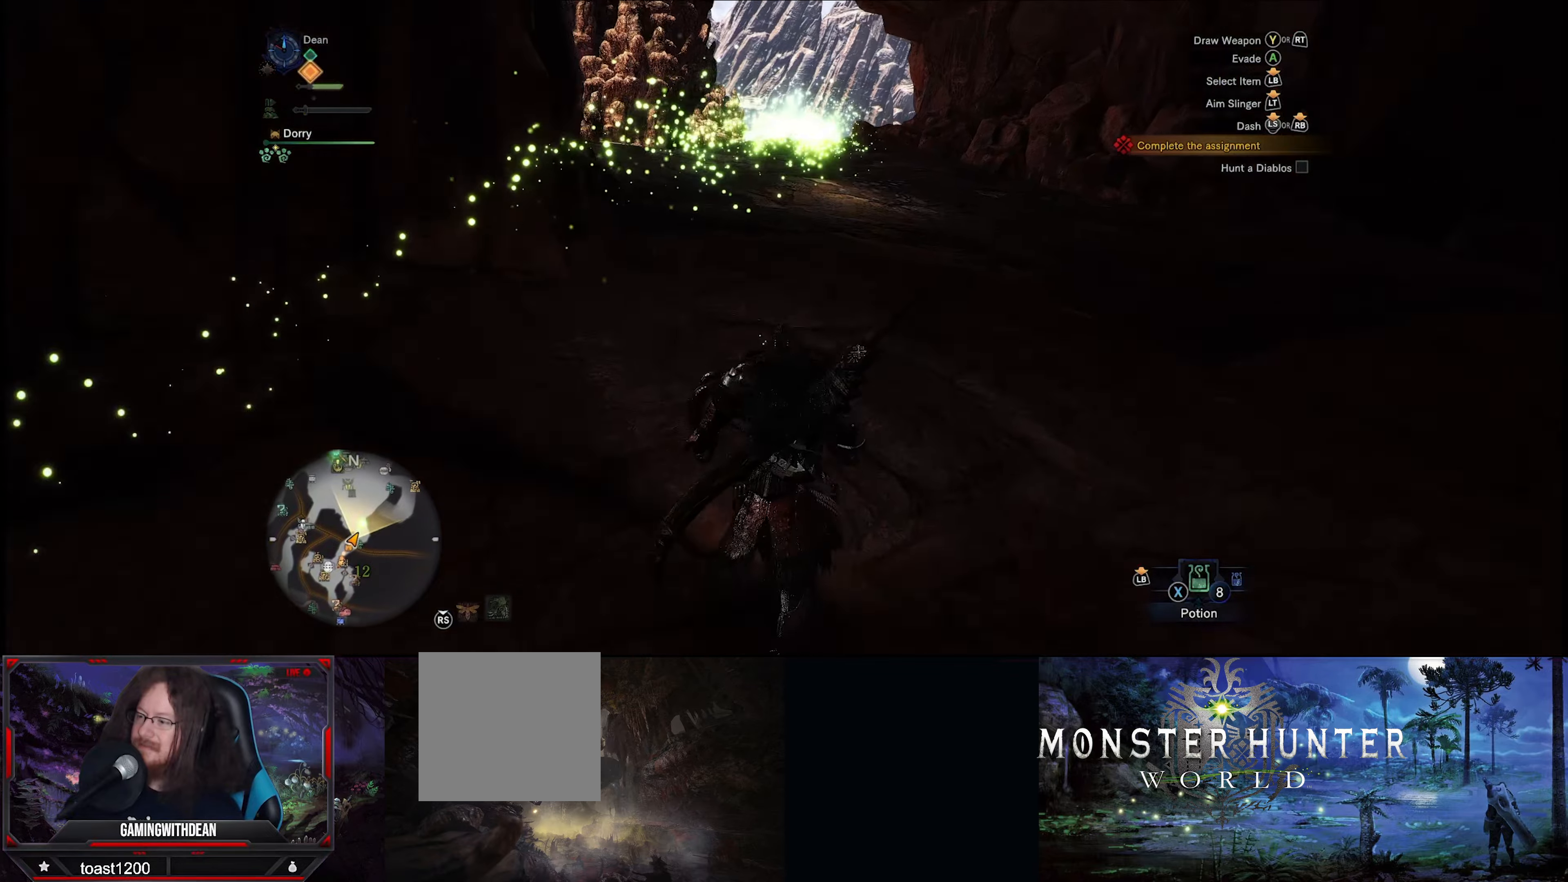
{"buttons": ["R1"], "left_stick": "up", "right_stick": "center", "events": [[217, "right_stick", "center"]]}
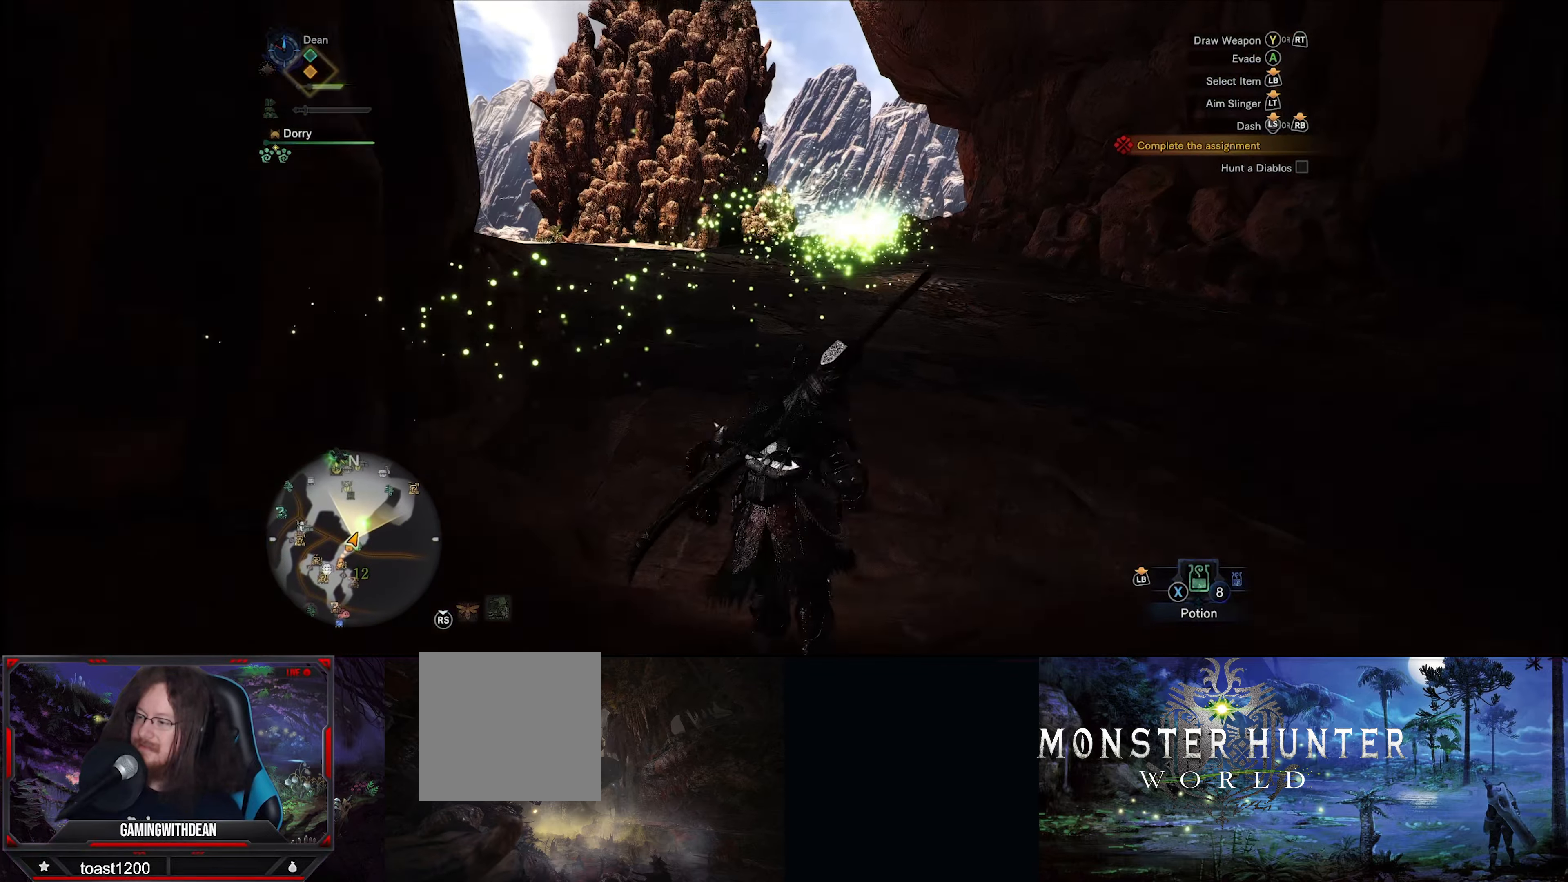
{"buttons": ["R1"], "left_stick": "up", "right_stick": "center", "events": [[217, "right_stick", "down-left"], [450, "right_stick", "center"]]}
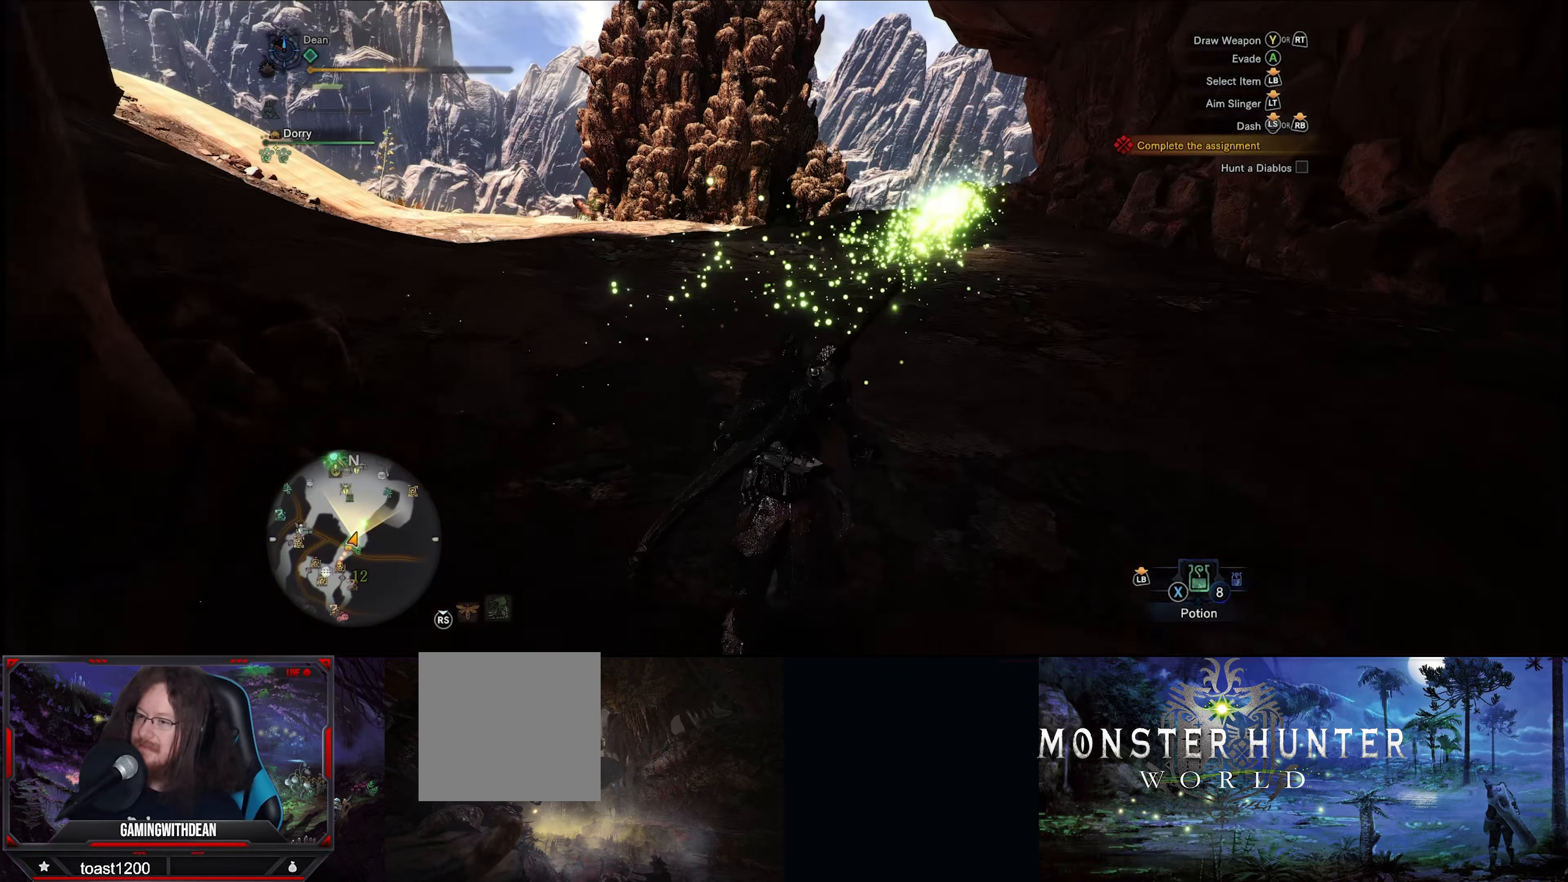
{"buttons": ["R1"], "left_stick": "up", "right_stick": "down-left", "events": [[367, "right_stick", "down-left"]]}
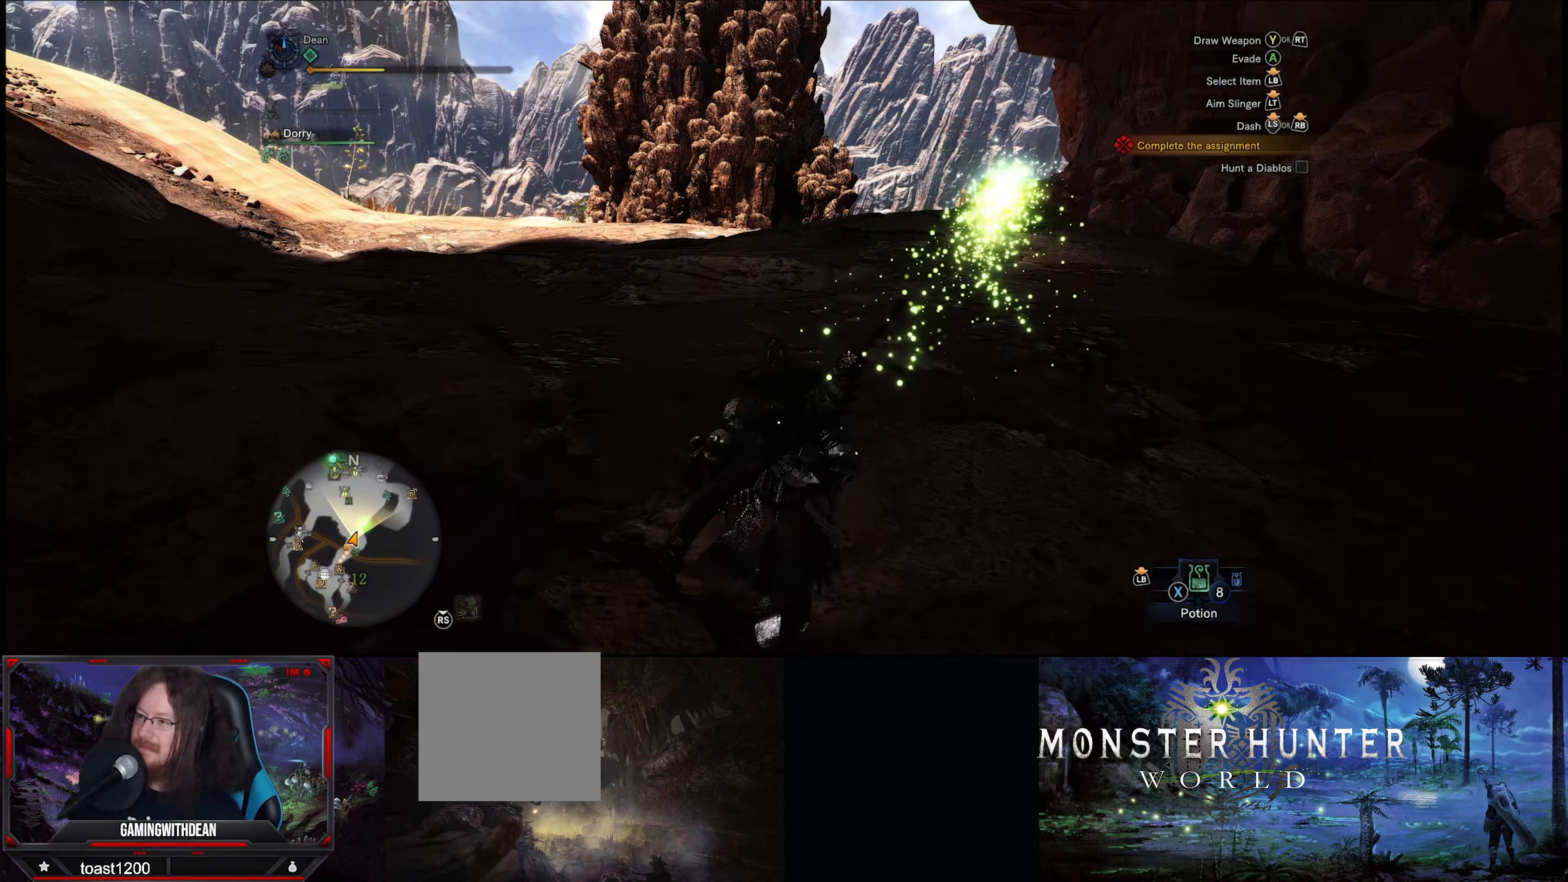
{"buttons": ["R1"], "left_stick": "up", "right_stick": "center", "events": [[117, "right_stick", "left"], [233, "right_stick", "center"]]}
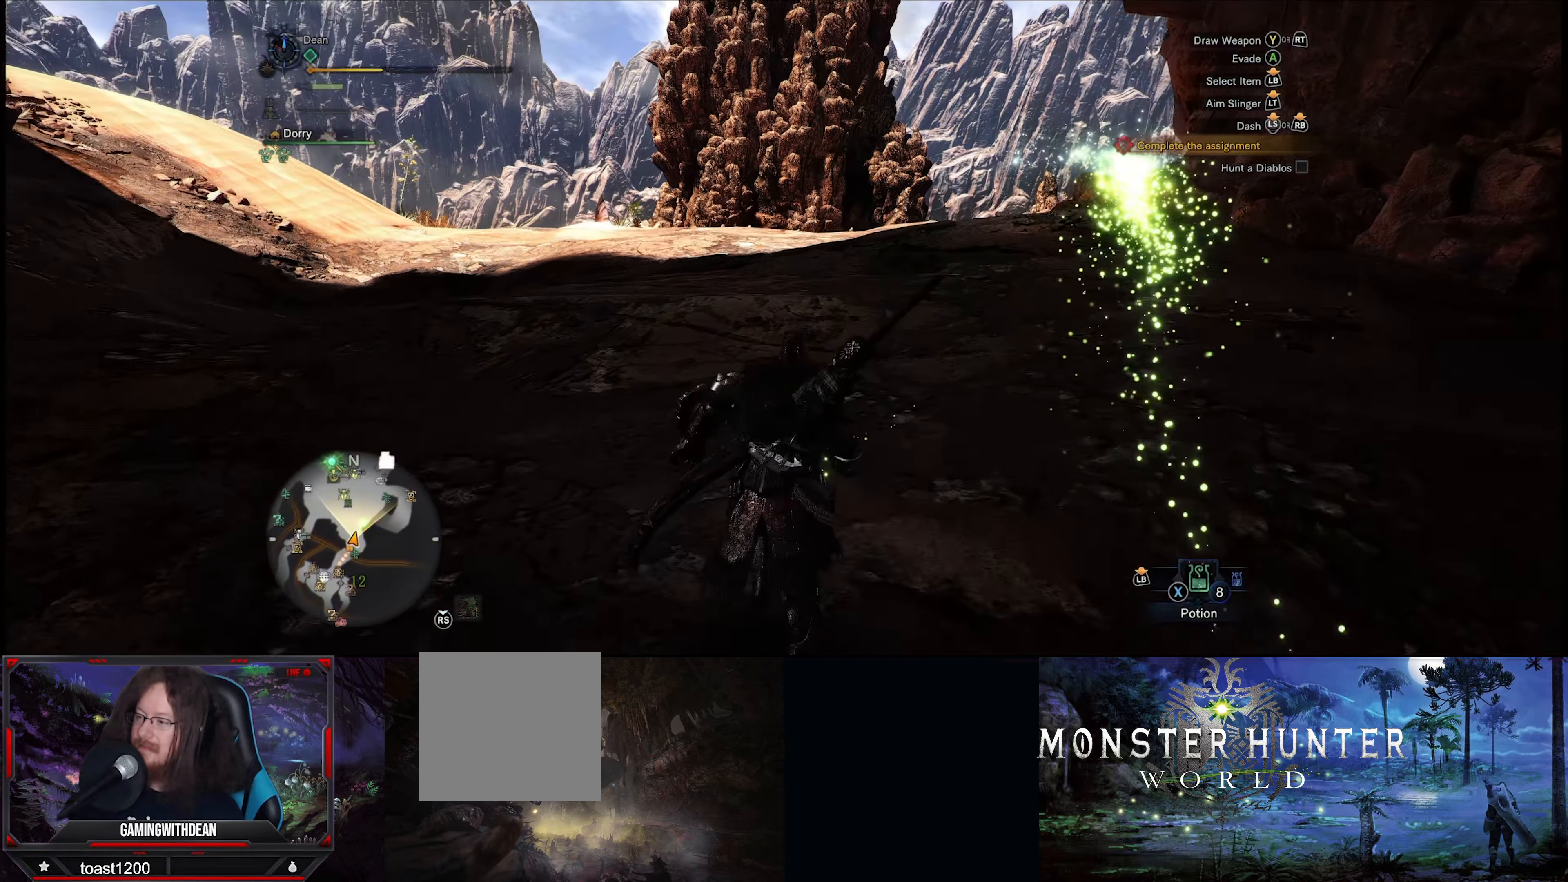
{"buttons": ["R1"], "left_stick": "up", "right_stick": "center", "events": [[167, "right_stick", "down-left"], [433, "right_stick", "center"]]}
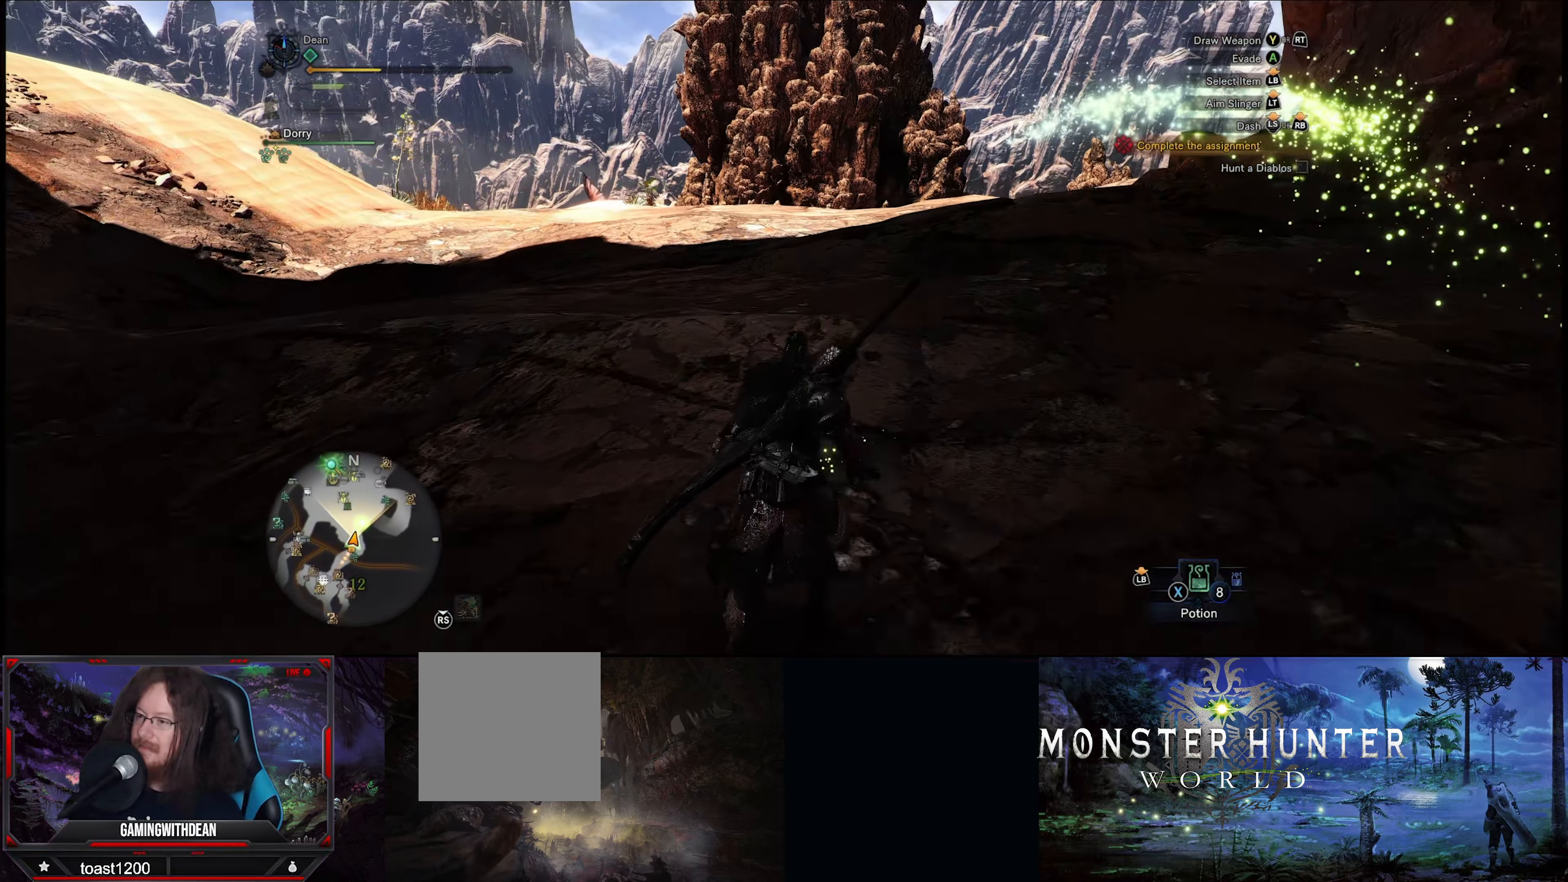
{"buttons": ["R1"], "left_stick": "up", "right_stick": "center", "events": []}
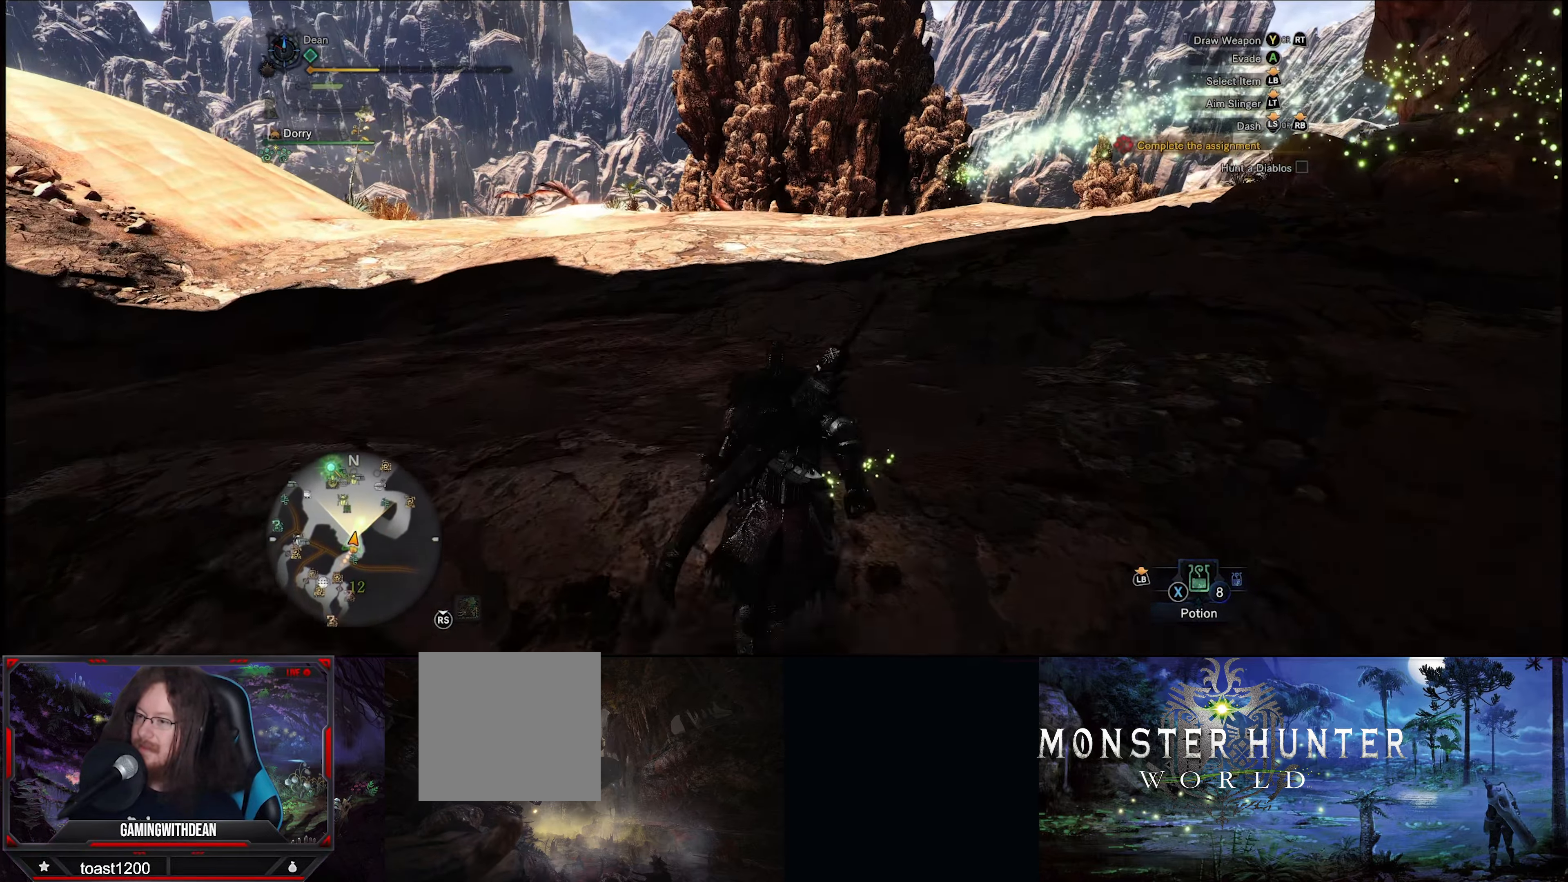
{"buttons": ["R1"], "left_stick": "up", "right_stick": "center", "events": []}
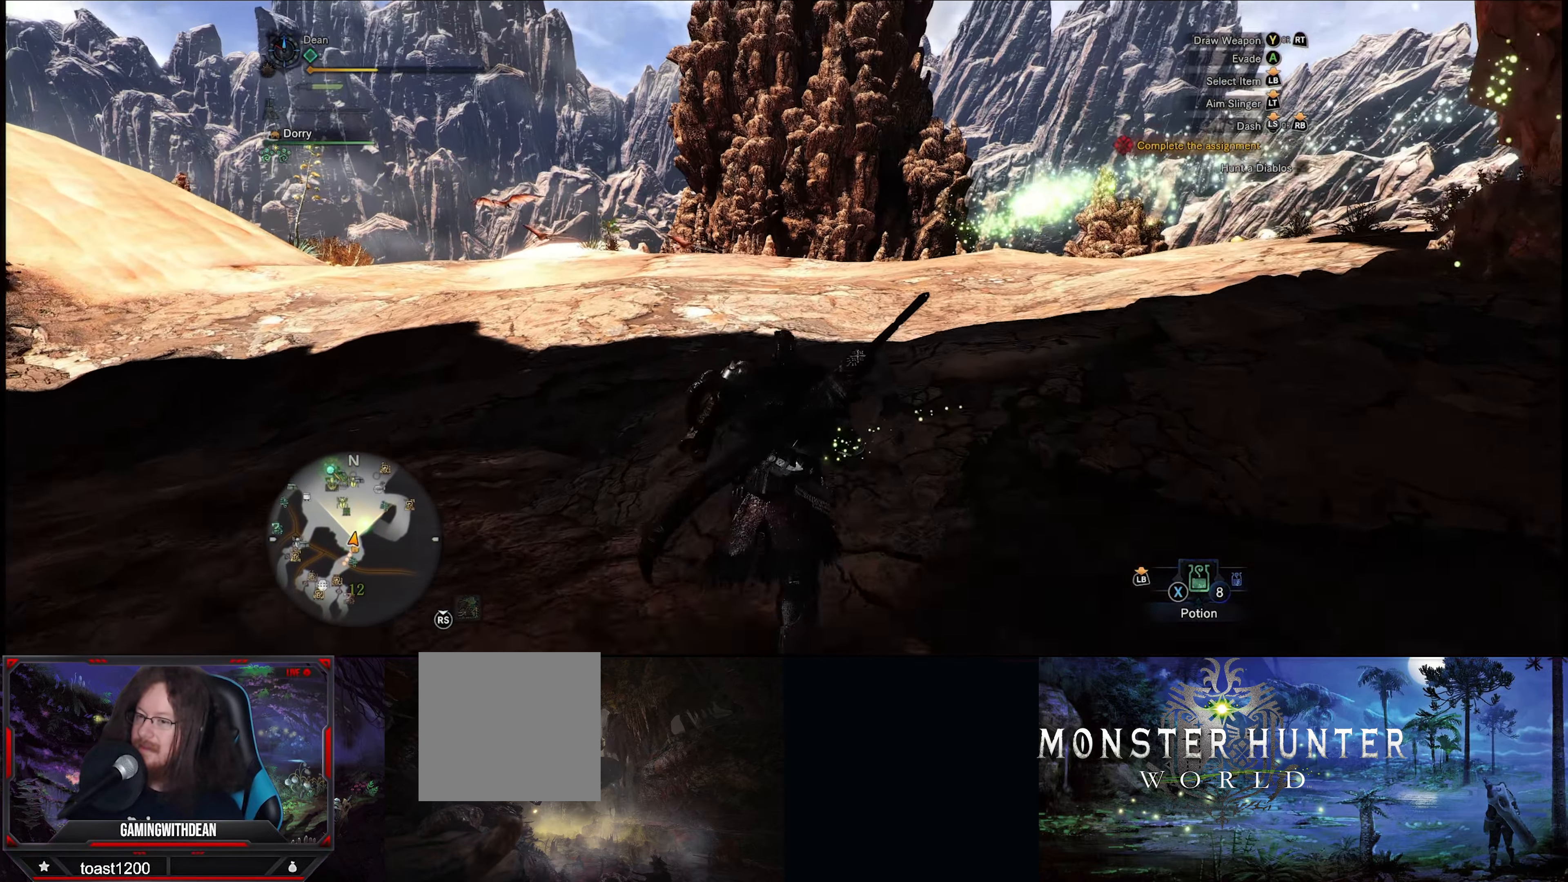
{"buttons": ["R1"], "left_stick": "up", "right_stick": "down", "events": [[333, "right_stick", "down"]]}
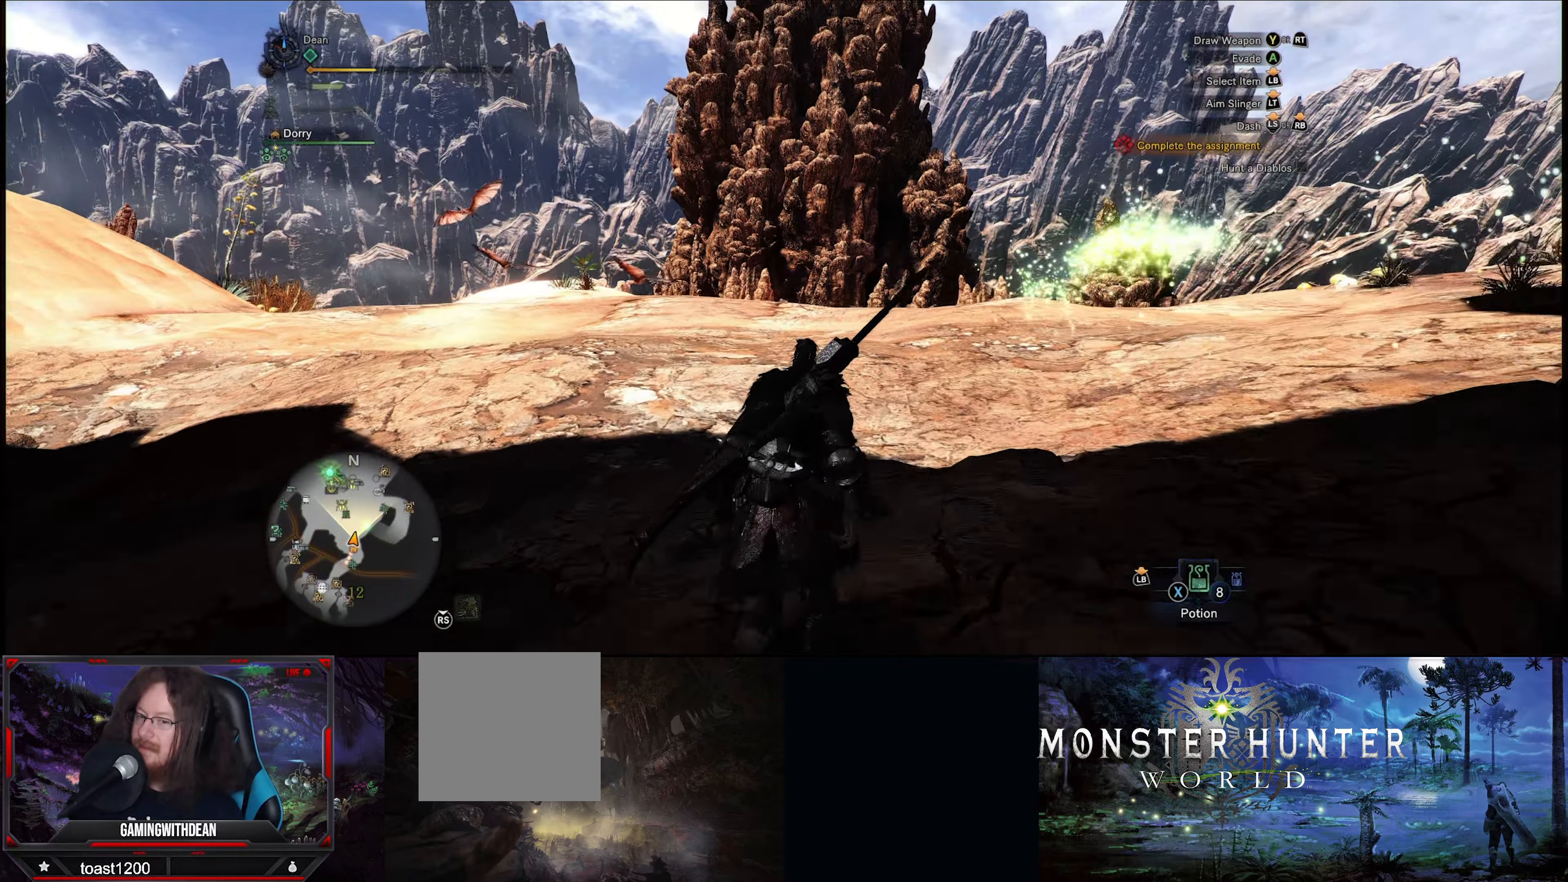
{"buttons": ["R1"], "left_stick": "up", "right_stick": "center", "events": [[434, "right_stick", "center"]]}
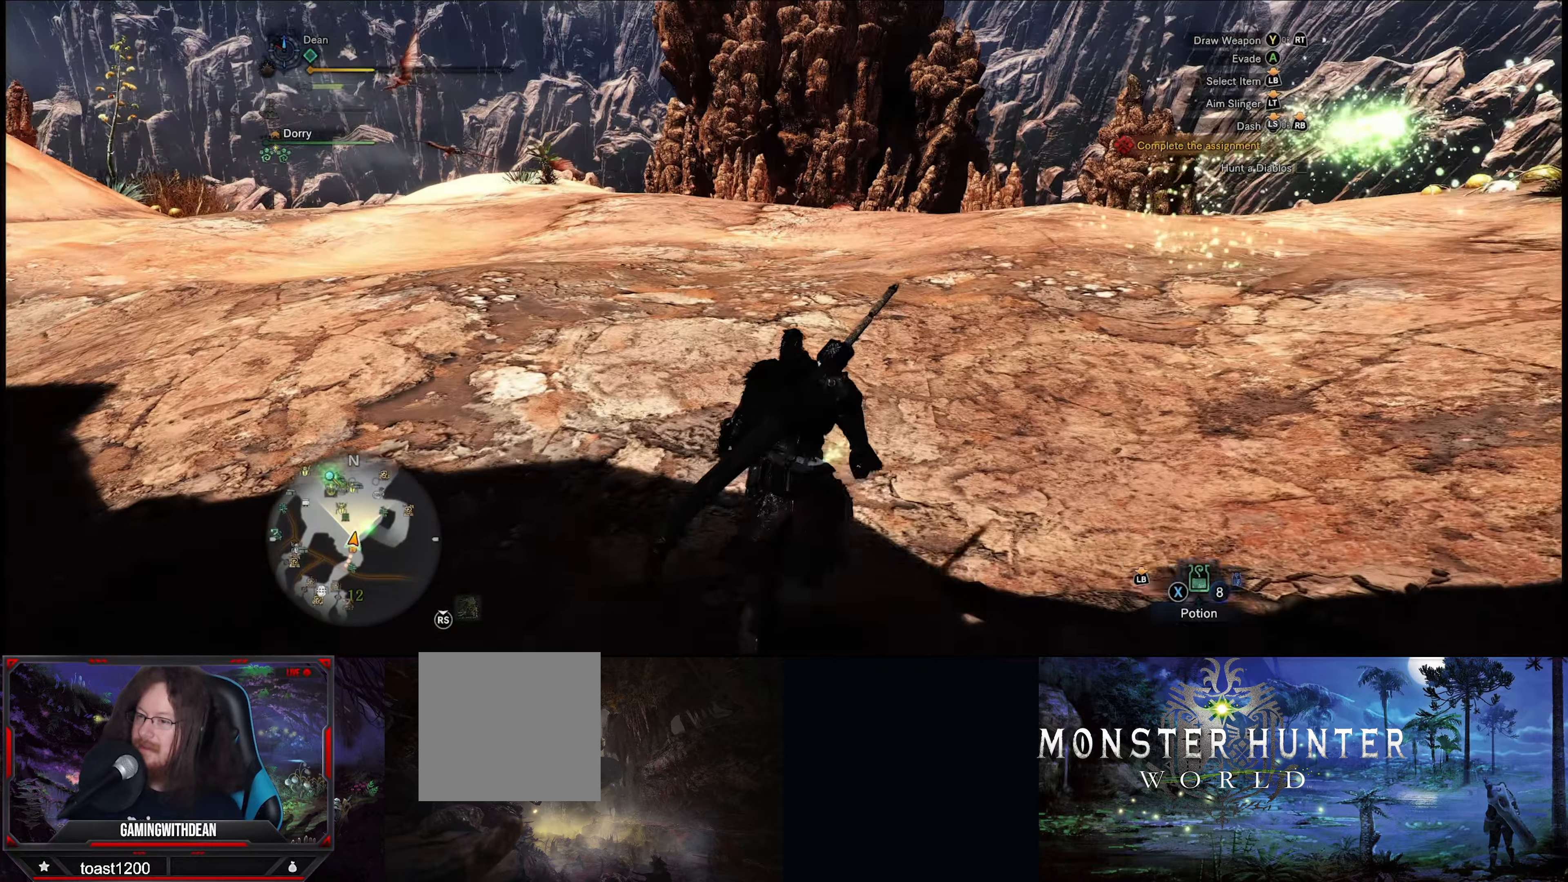
{"buttons": ["R1"], "left_stick": "up", "right_stick": "down", "events": [[234, "right_stick", "down-right"], [500, "right_stick", "down"]]}
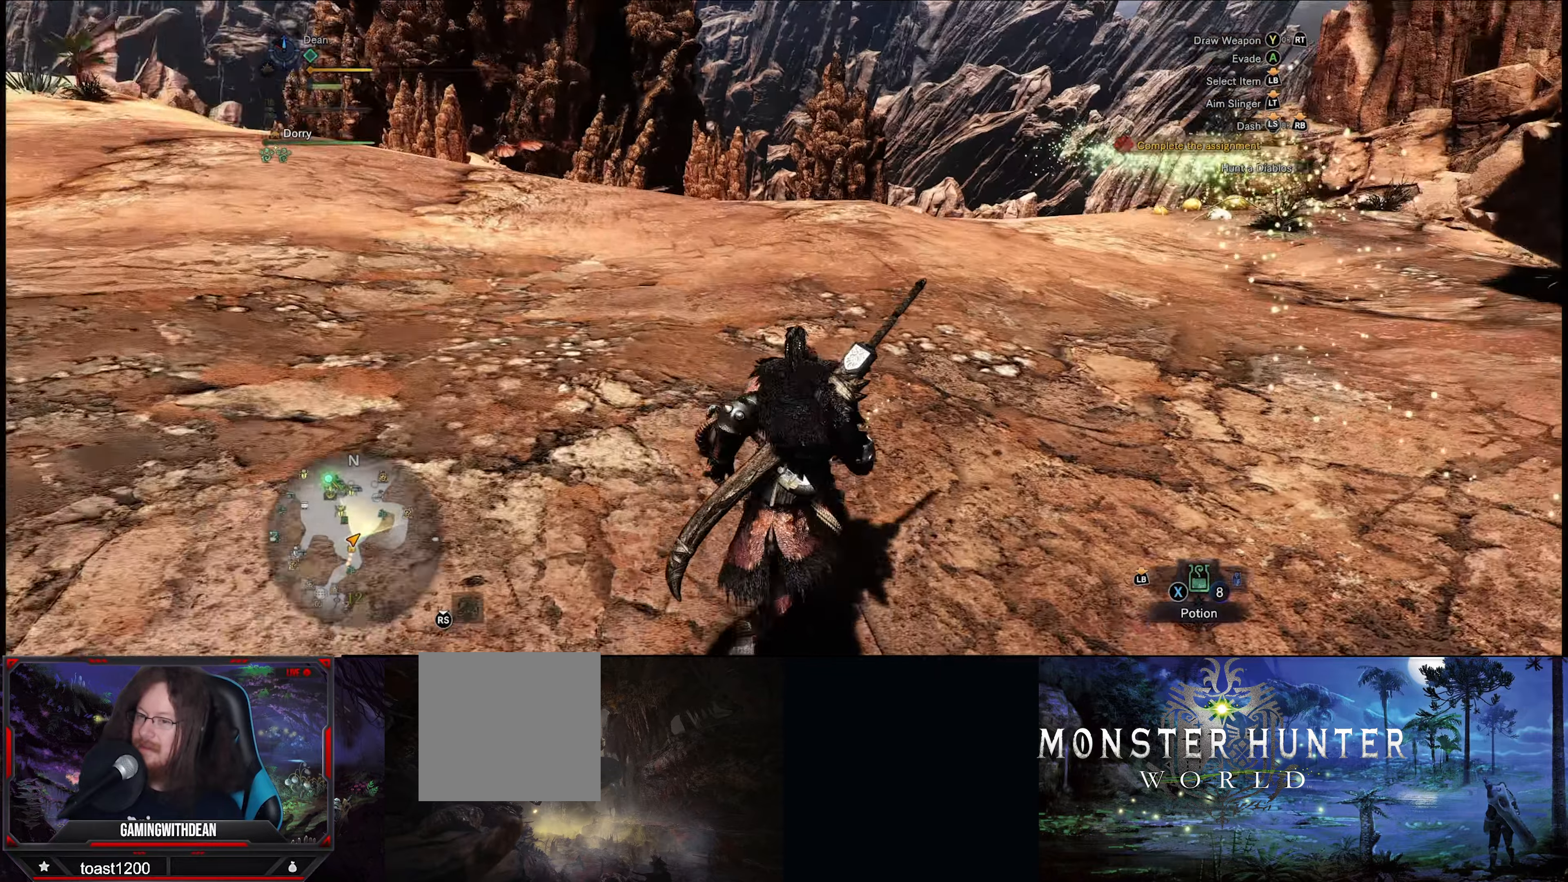
{"buttons": ["R1"], "left_stick": "up", "right_stick": "center", "events": [[117, "right_stick", "center"]]}
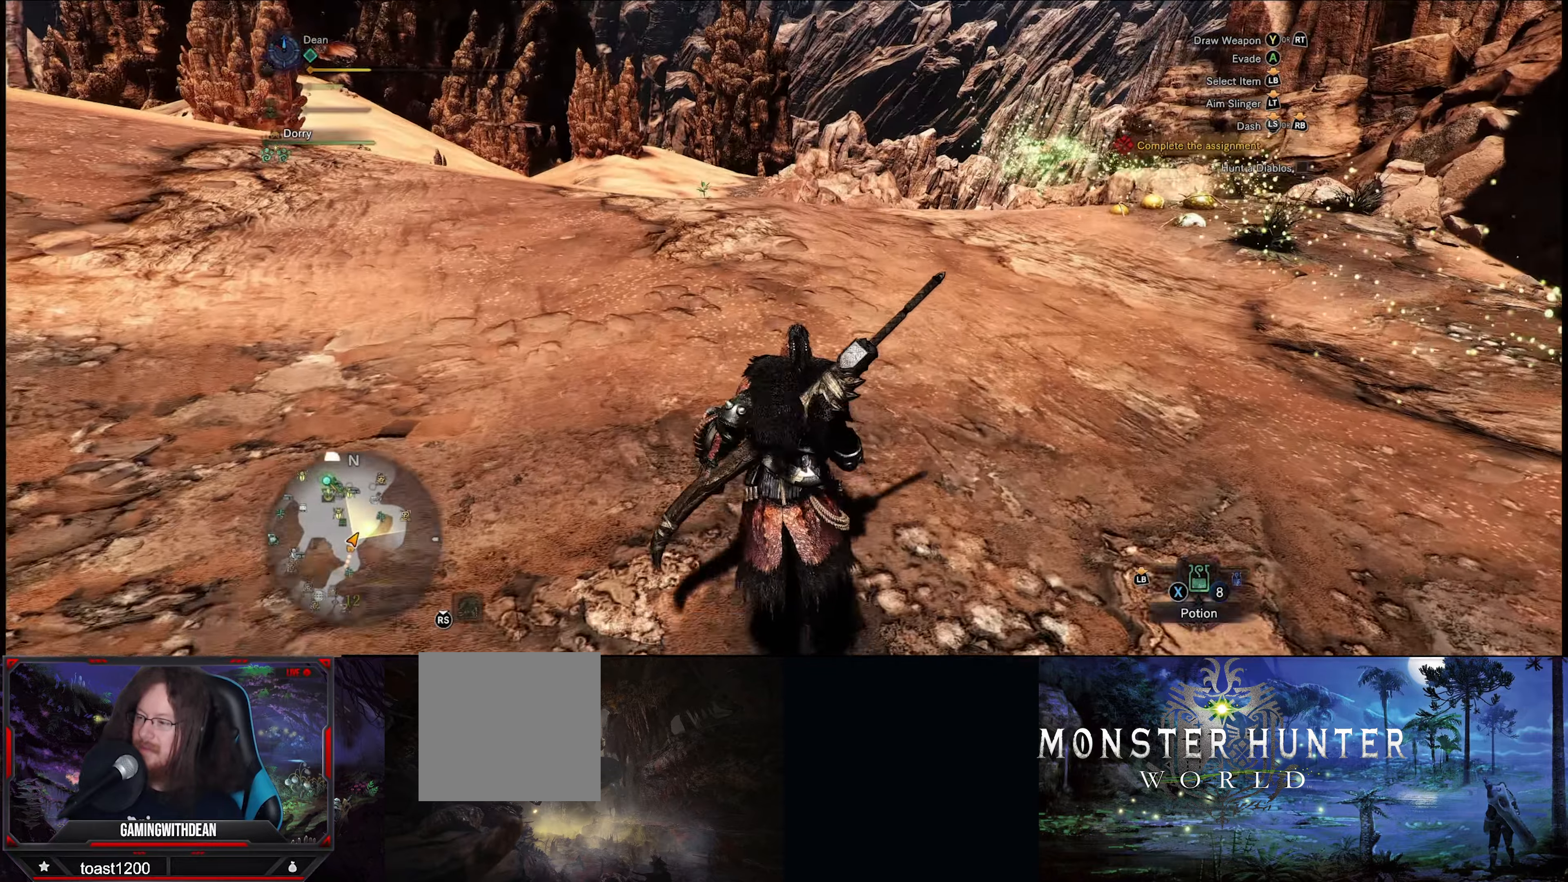
{"buttons": ["R1"], "left_stick": "up", "right_stick": "down-left", "events": [[167, "right_stick", "down-left"]]}
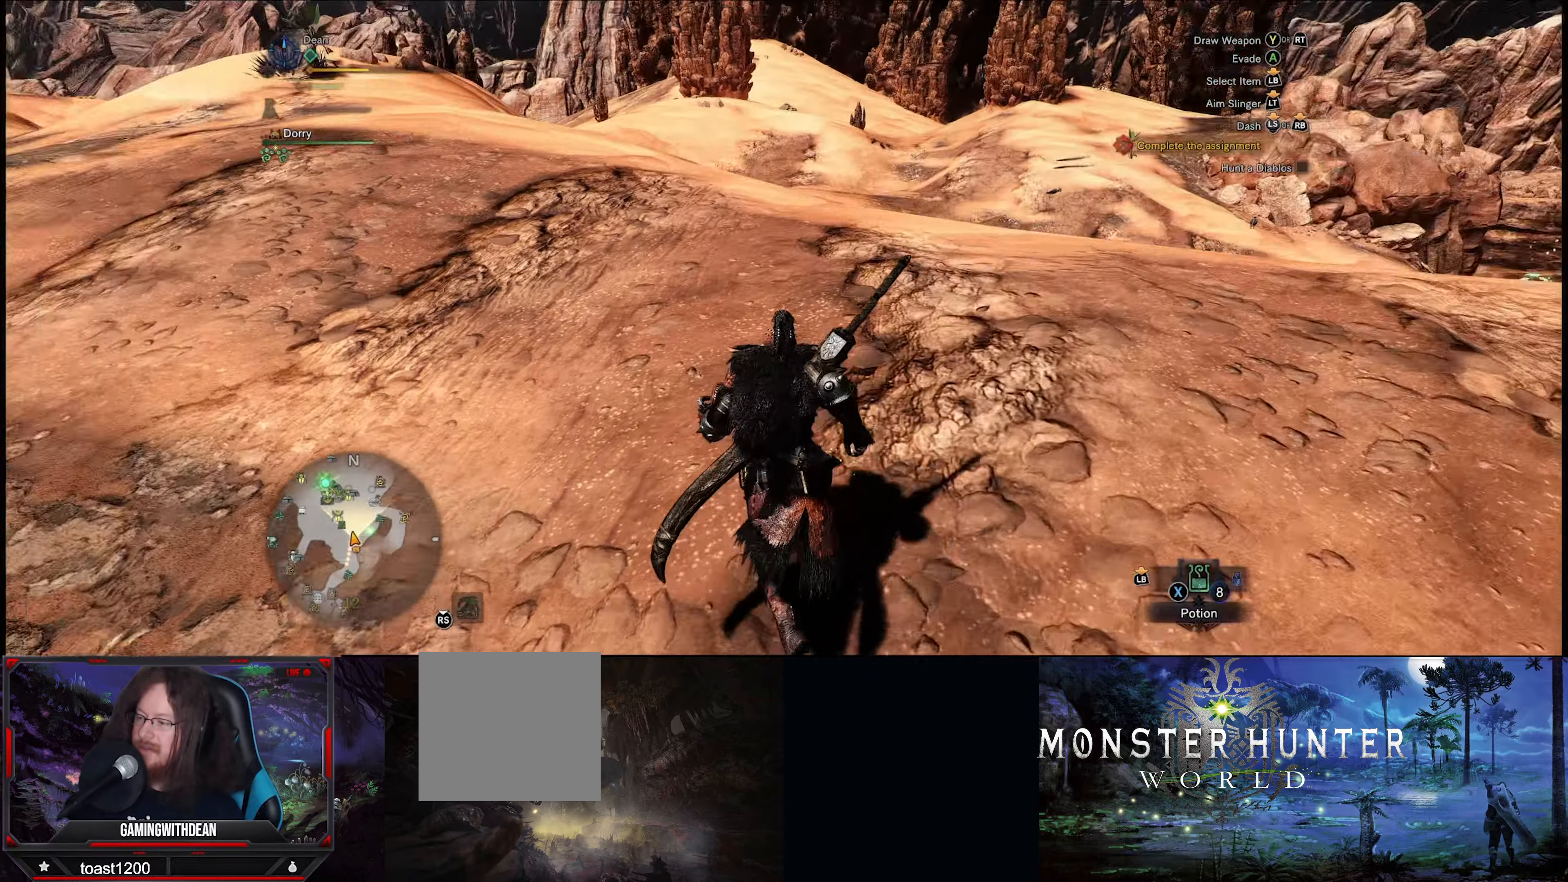
{"buttons": ["R1"], "left_stick": "up", "right_stick": "center", "events": [[150, "right_stick", "center"]]}
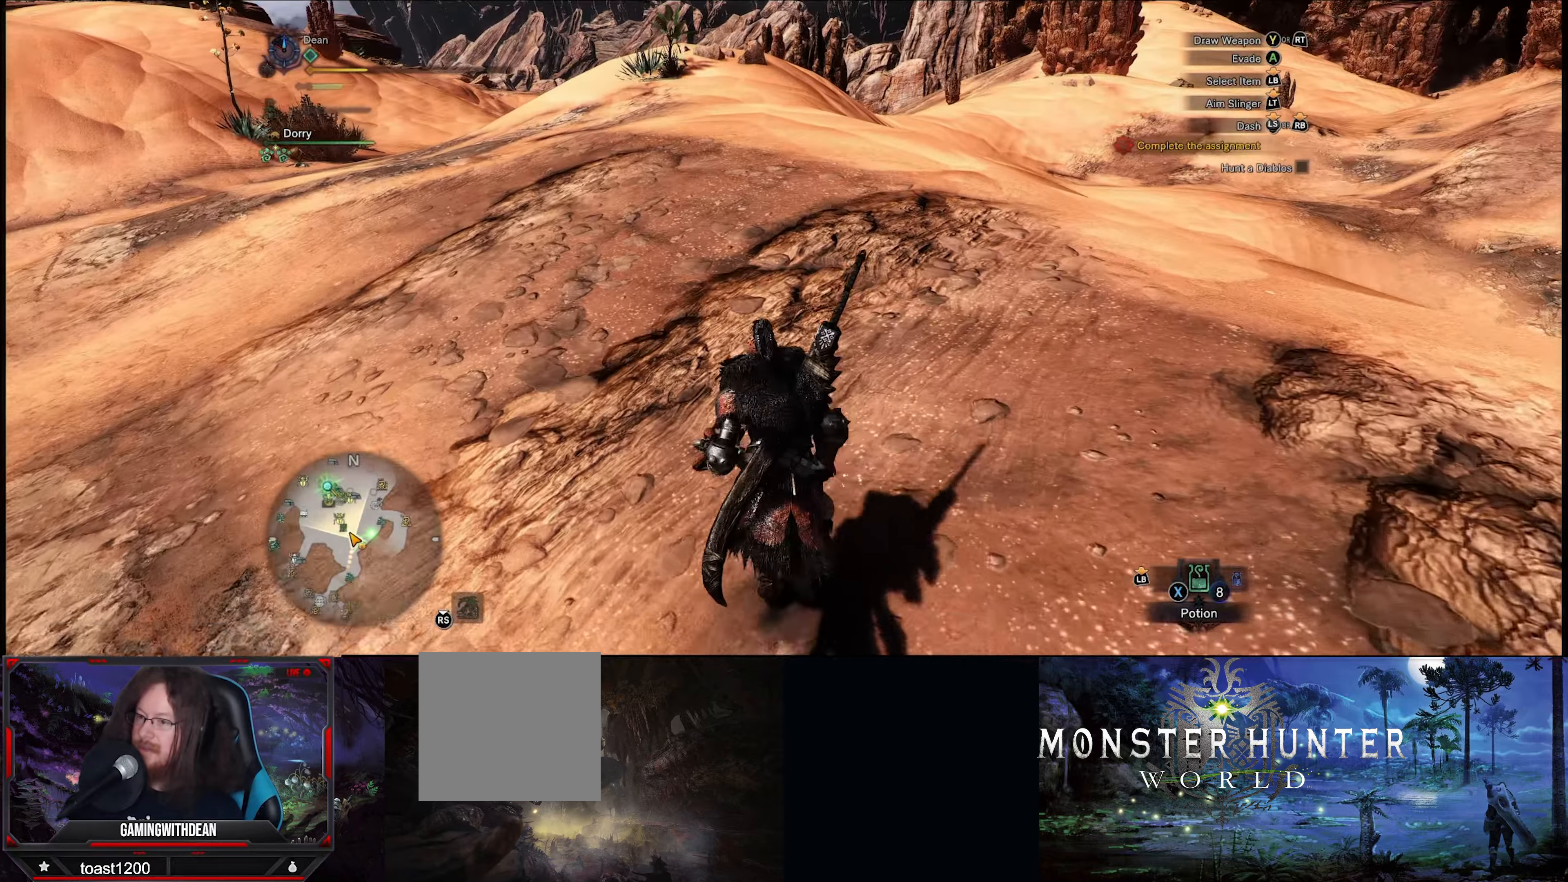
{"buttons": ["R1"], "left_stick": "up", "right_stick": "center", "events": []}
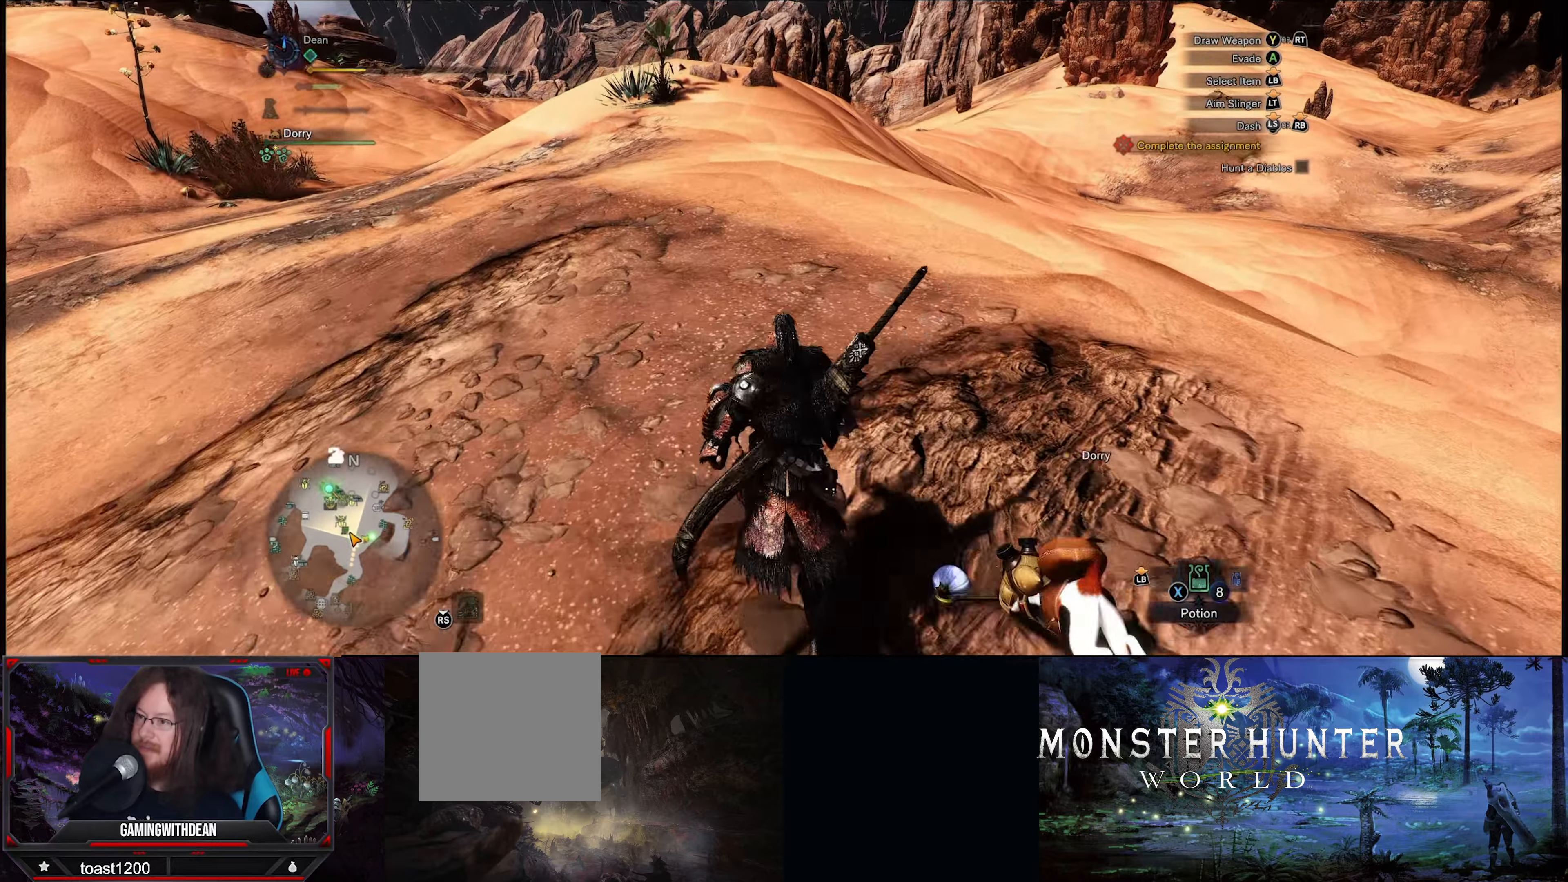
{"buttons": ["R1"], "left_stick": "up", "right_stick": "center", "events": []}
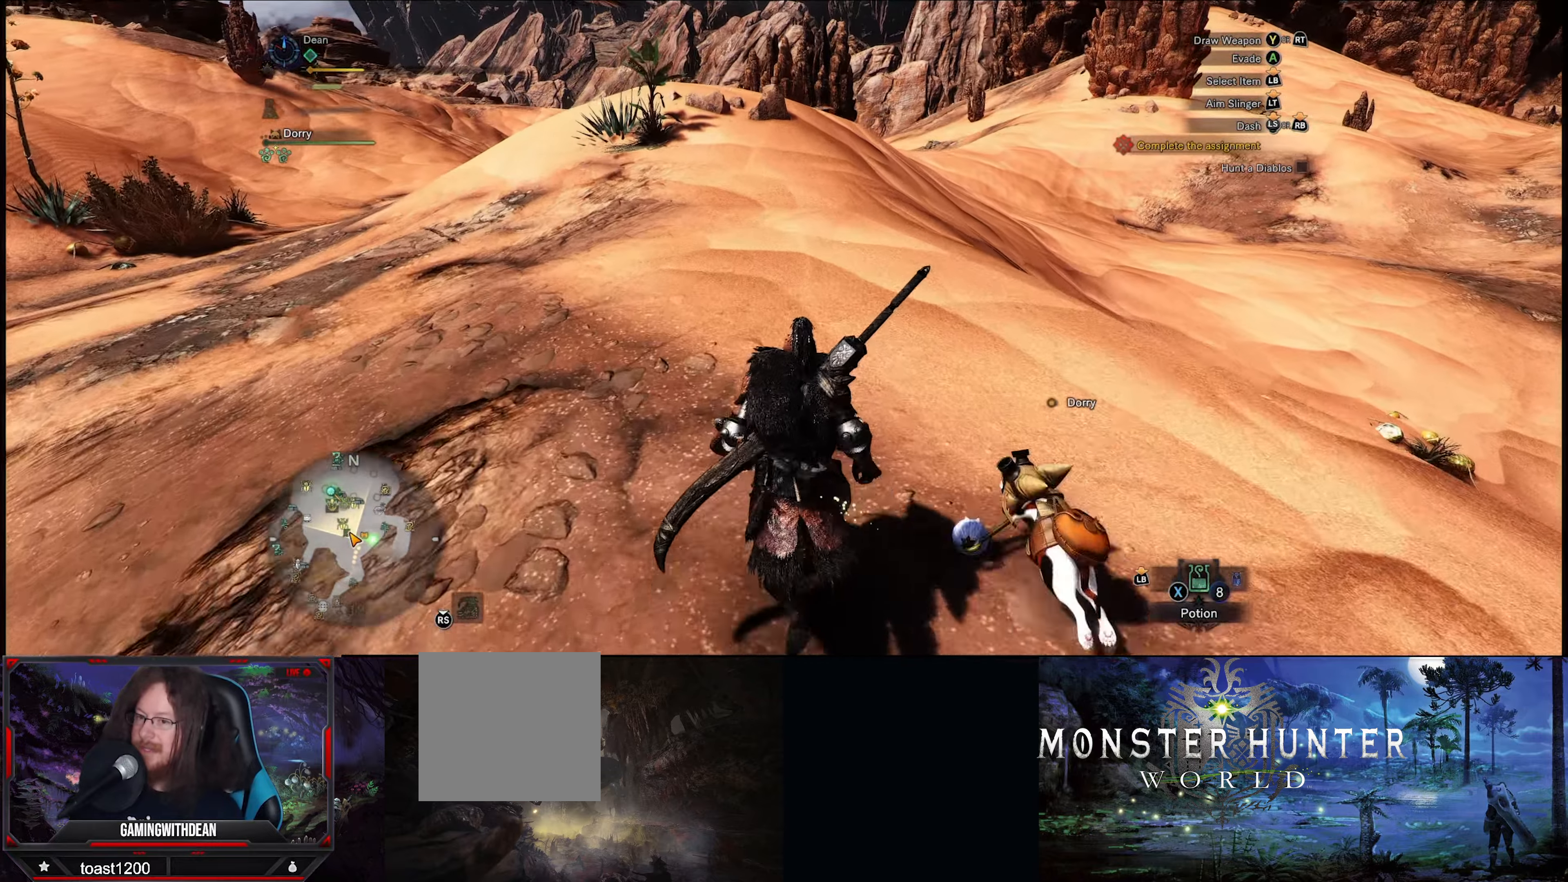
{"buttons": ["R1"], "left_stick": "up", "right_stick": "down-left", "events": [[300, "right_stick", "down-left"]]}
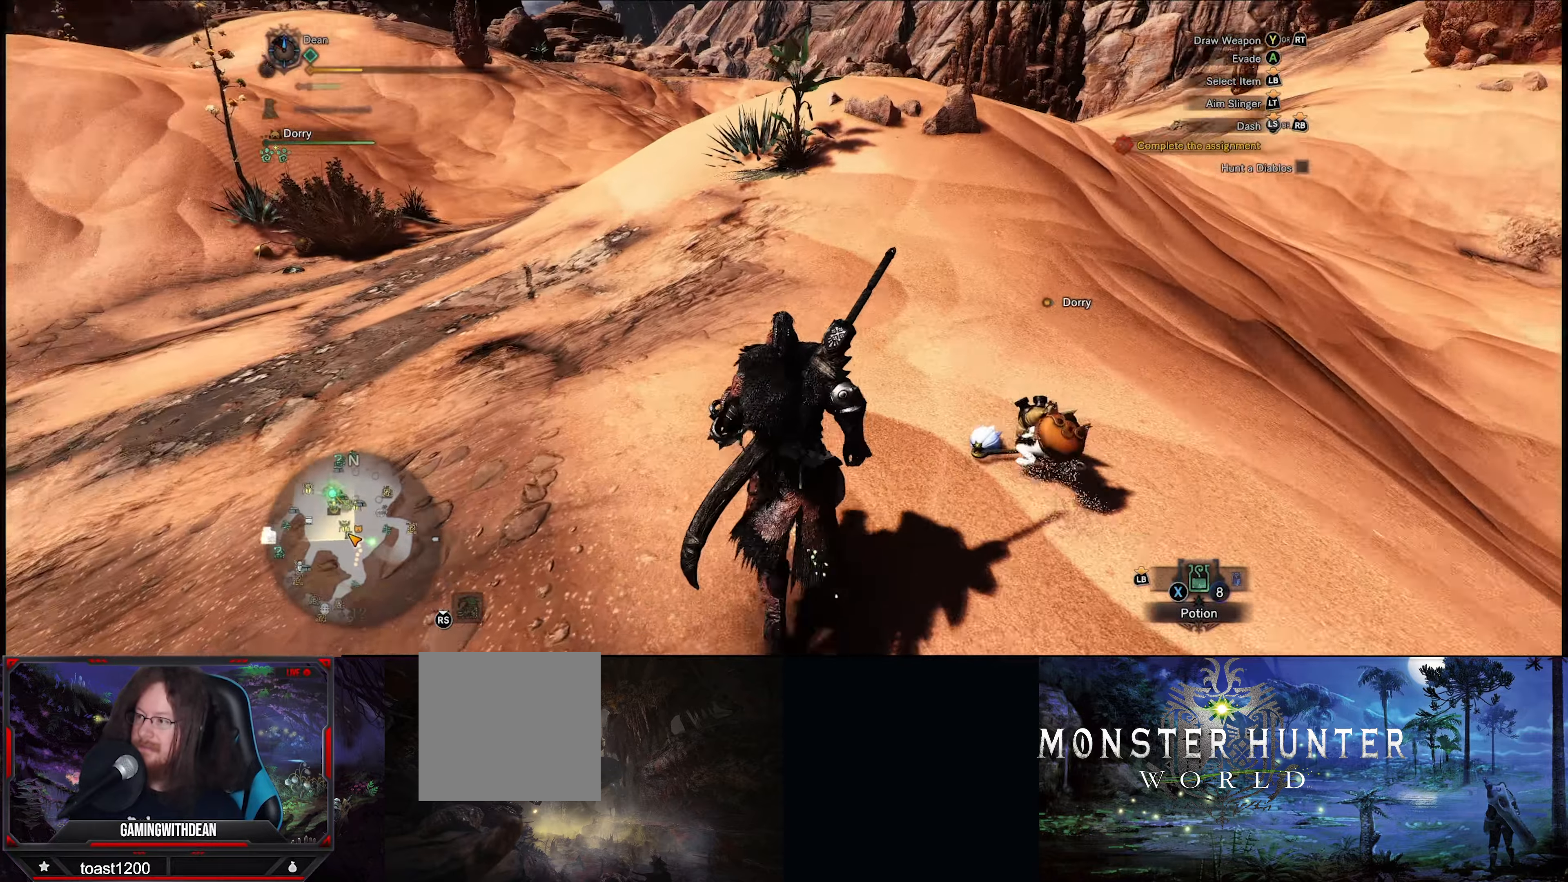
{"buttons": ["R1"], "left_stick": "up", "right_stick": "center", "events": [[17, "right_stick", "center"], [266, "right_stick", "down-right"], [400, "right_stick", "center"]]}
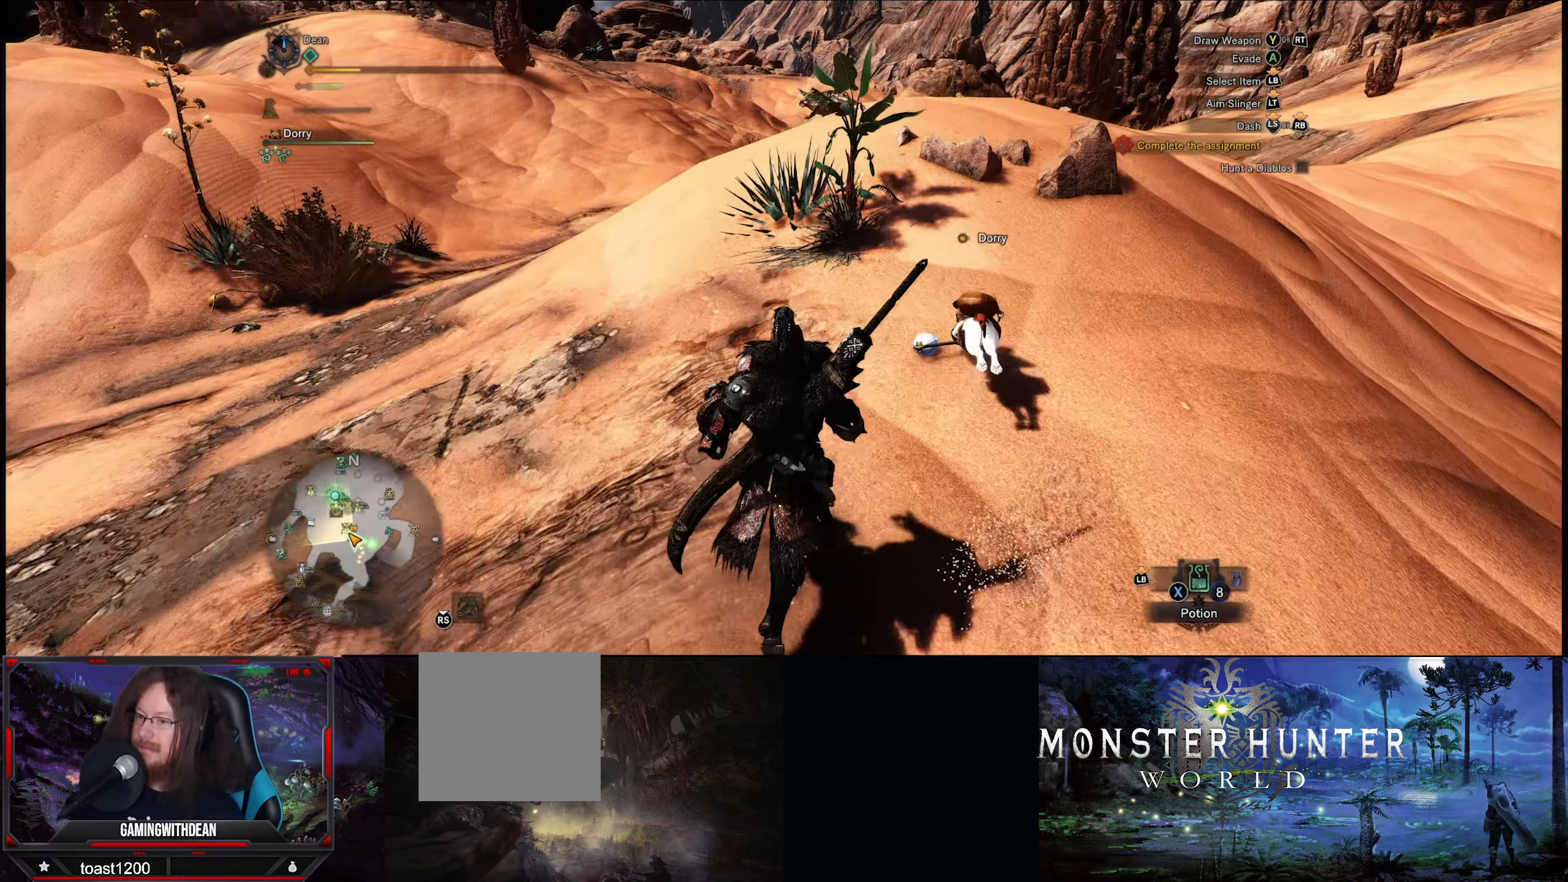
{"buttons": ["R1"], "left_stick": "up", "right_stick": "center", "events": [[166, "B", "down"], [250, "B", "up"], [350, "B", "down"], [416, "B", "up"]]}
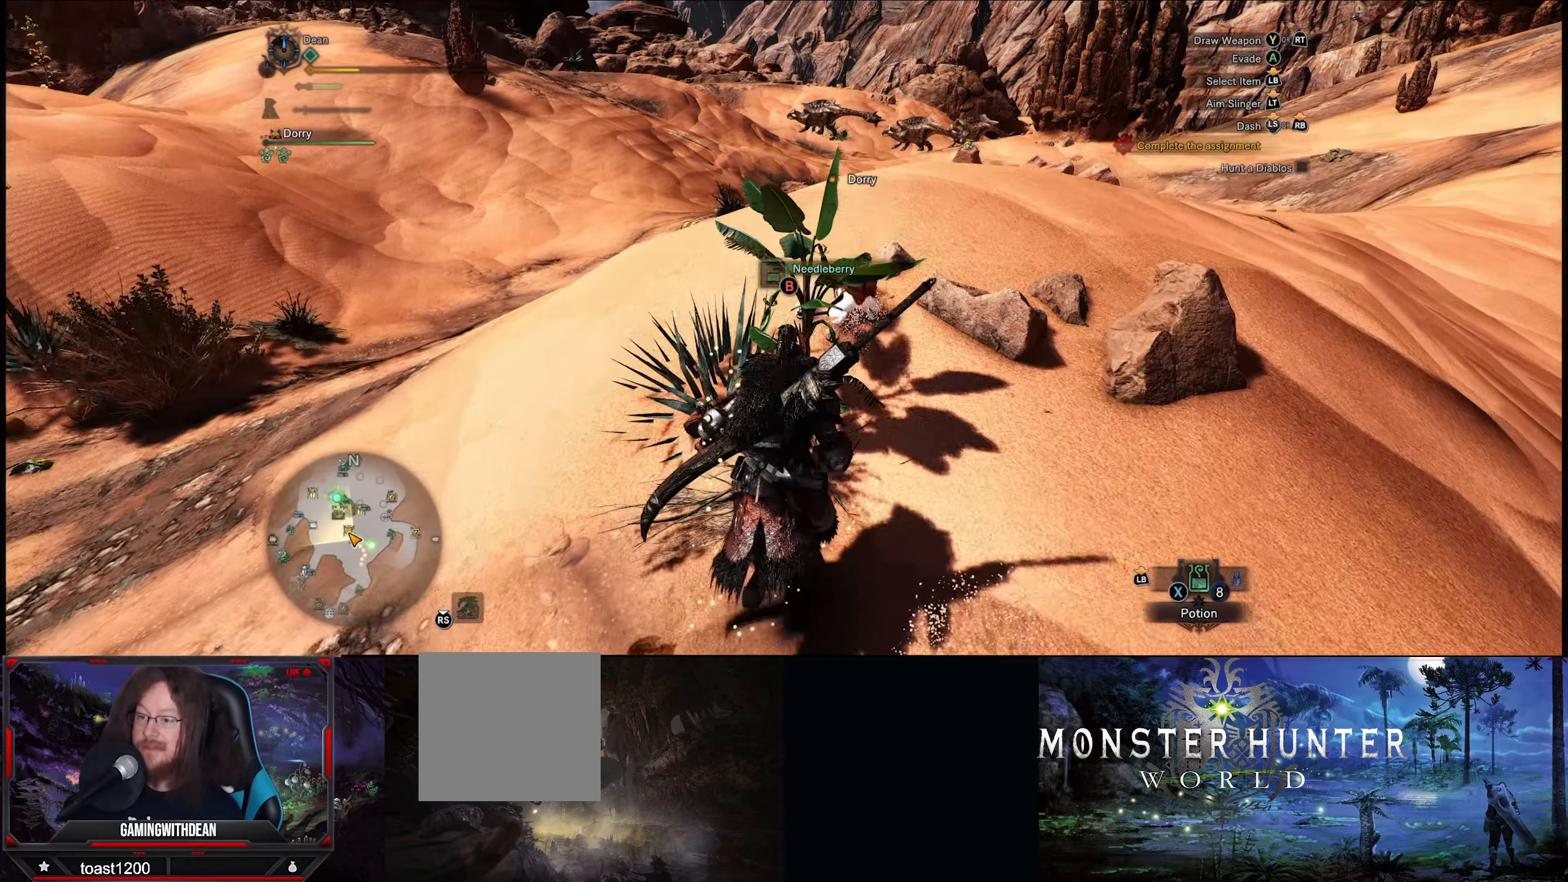
{"buttons": ["R1"], "left_stick": "up", "right_stick": "center", "events": [[16, "B", "down"], [100, "B", "up"], [183, "B", "down"], [266, "B", "up"], [333, "B", "down"], [433, "B", "up"]]}
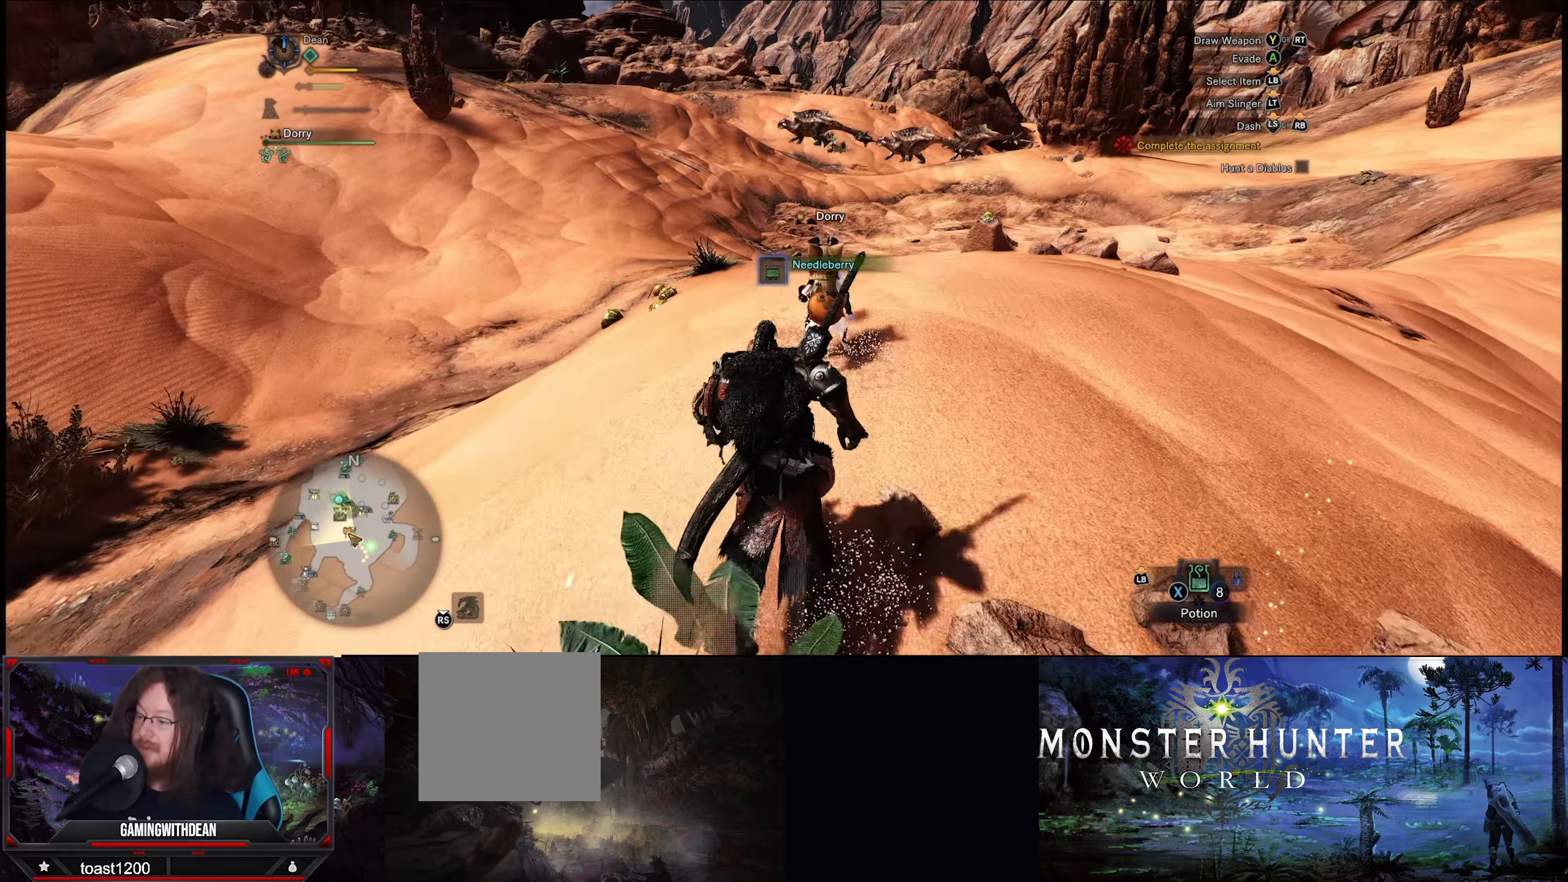
{"buttons": ["R1"], "left_stick": "up", "right_stick": "center", "events": [[200, "left_stick", "up-right"], [233, "right_stick", "down-right"], [466, "right_stick", "center"], [483, "left_stick", "up"]]}
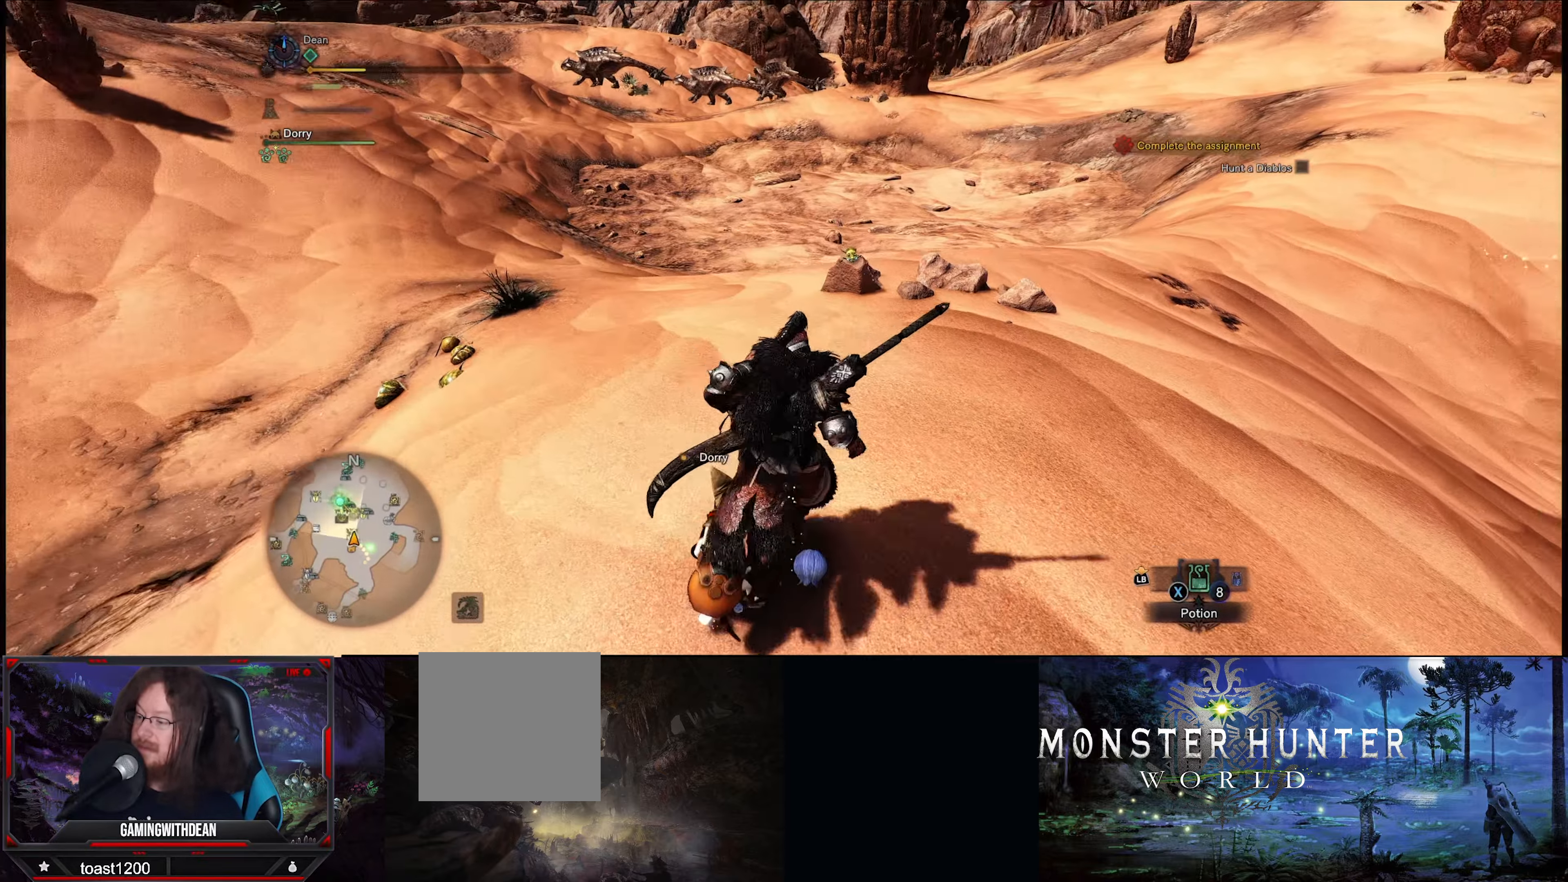
{"buttons": ["B", "R1"], "left_stick": "up", "right_stick": "center", "events": [[100, "B", "down"], [183, "B", "up"], [266, "B", "down"], [350, "B", "up"], [466, "B", "down"]]}
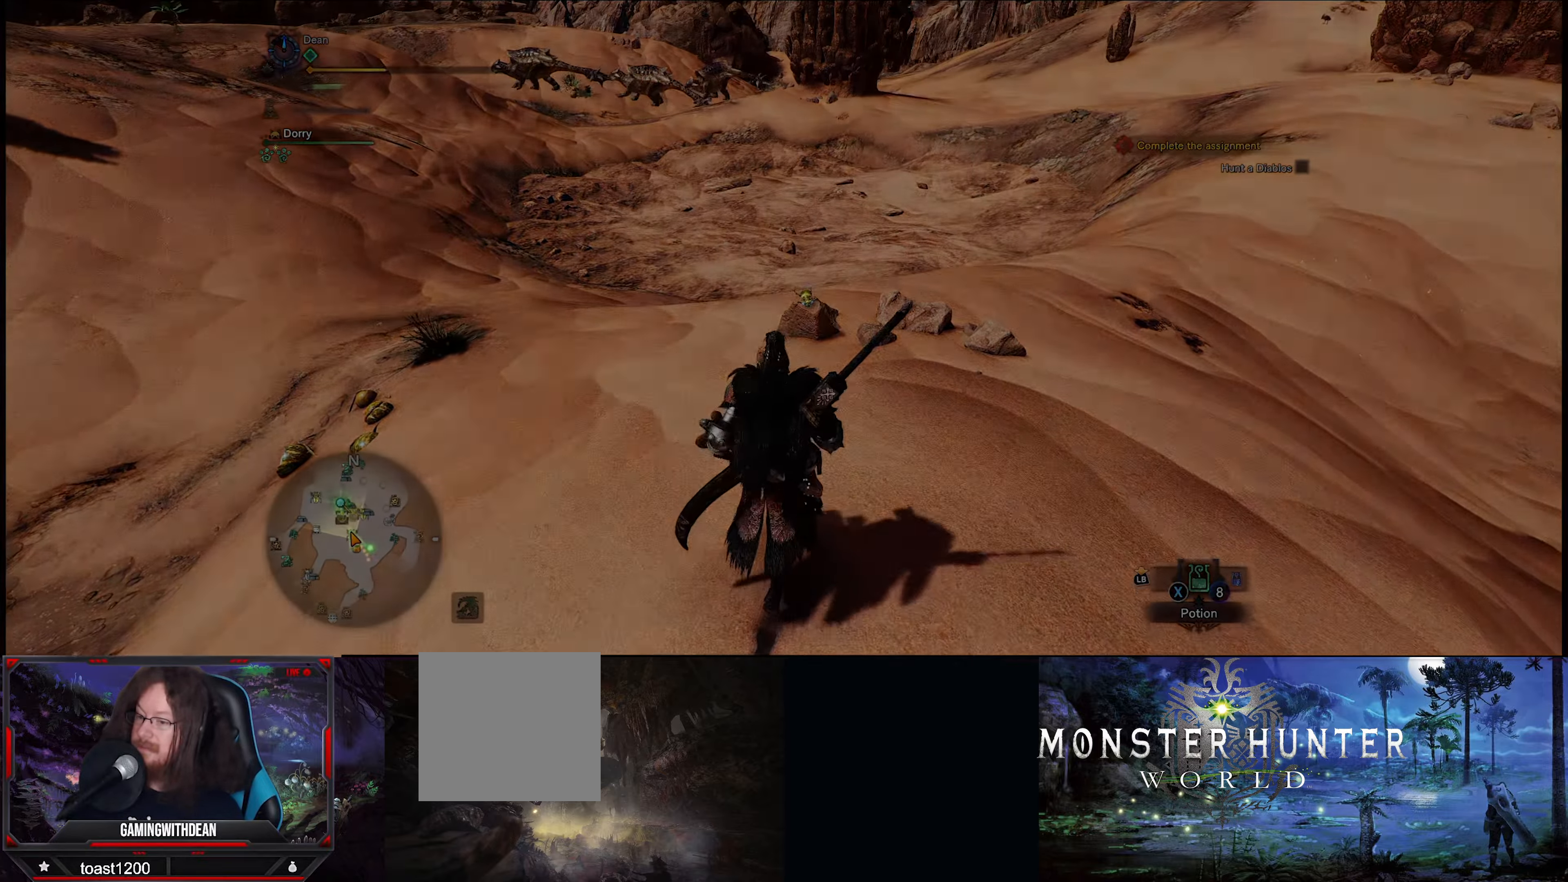
{"buttons": [], "left_stick": "center", "right_stick": "center", "events": [[16, "B", "up"], [316, "R1", "up"], [466, "left_stick", "center"]]}